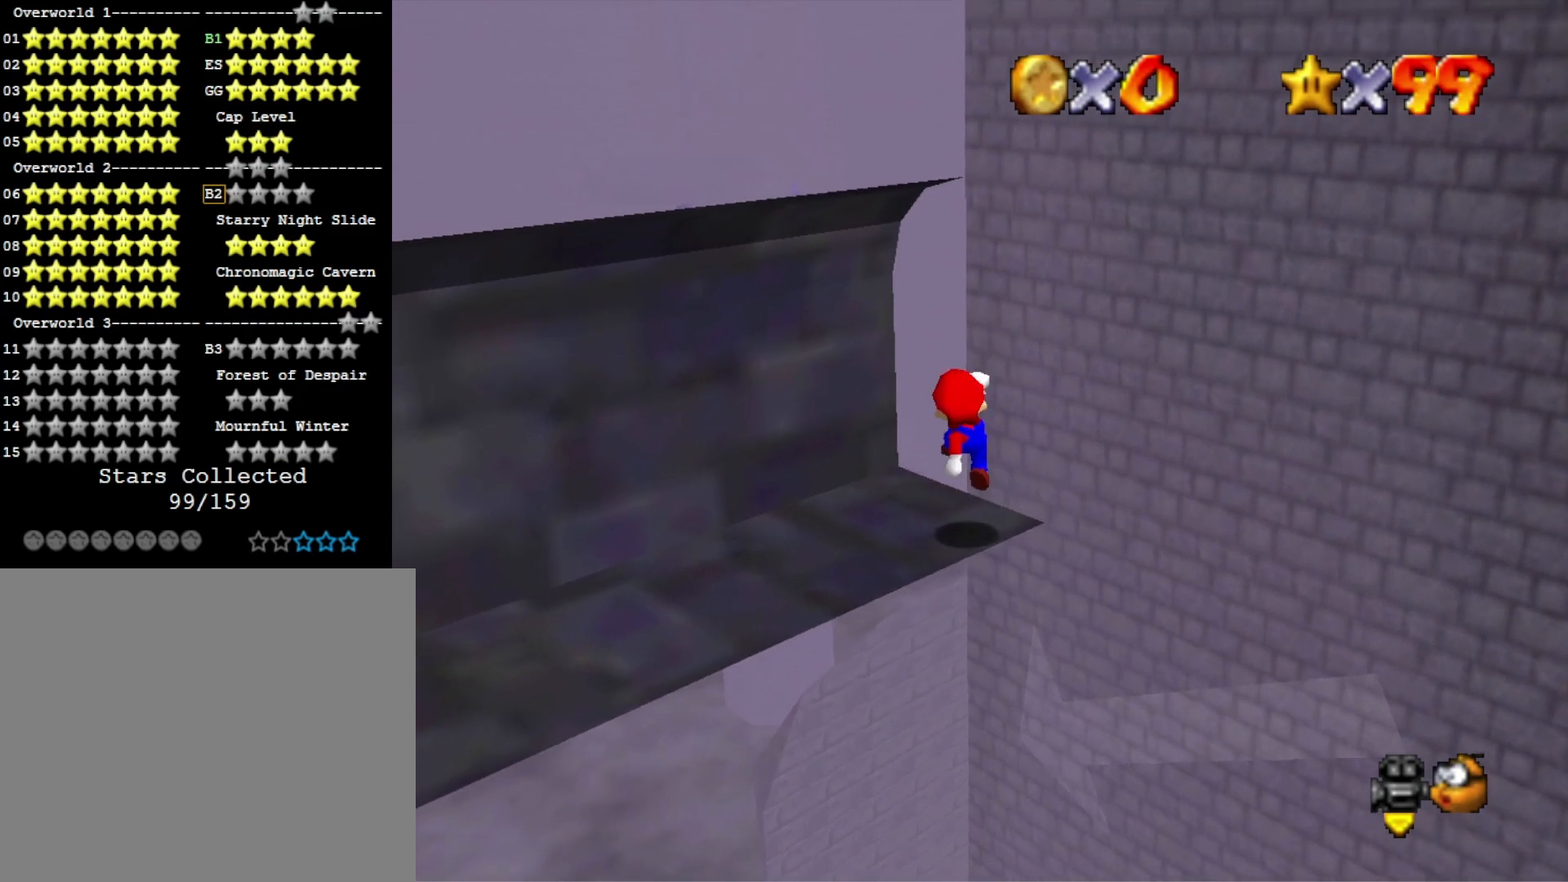
Gameplay with a controller (PlayStation layout); each line is a JSON object with the inputs held at the frame after it. "events" lists button and stick changes between this image and that frame as [ms after this image, input, new state], when the widget could be followed in between.
{"buttons": [], "left_stick": "center", "right_stick": "center", "events": []}
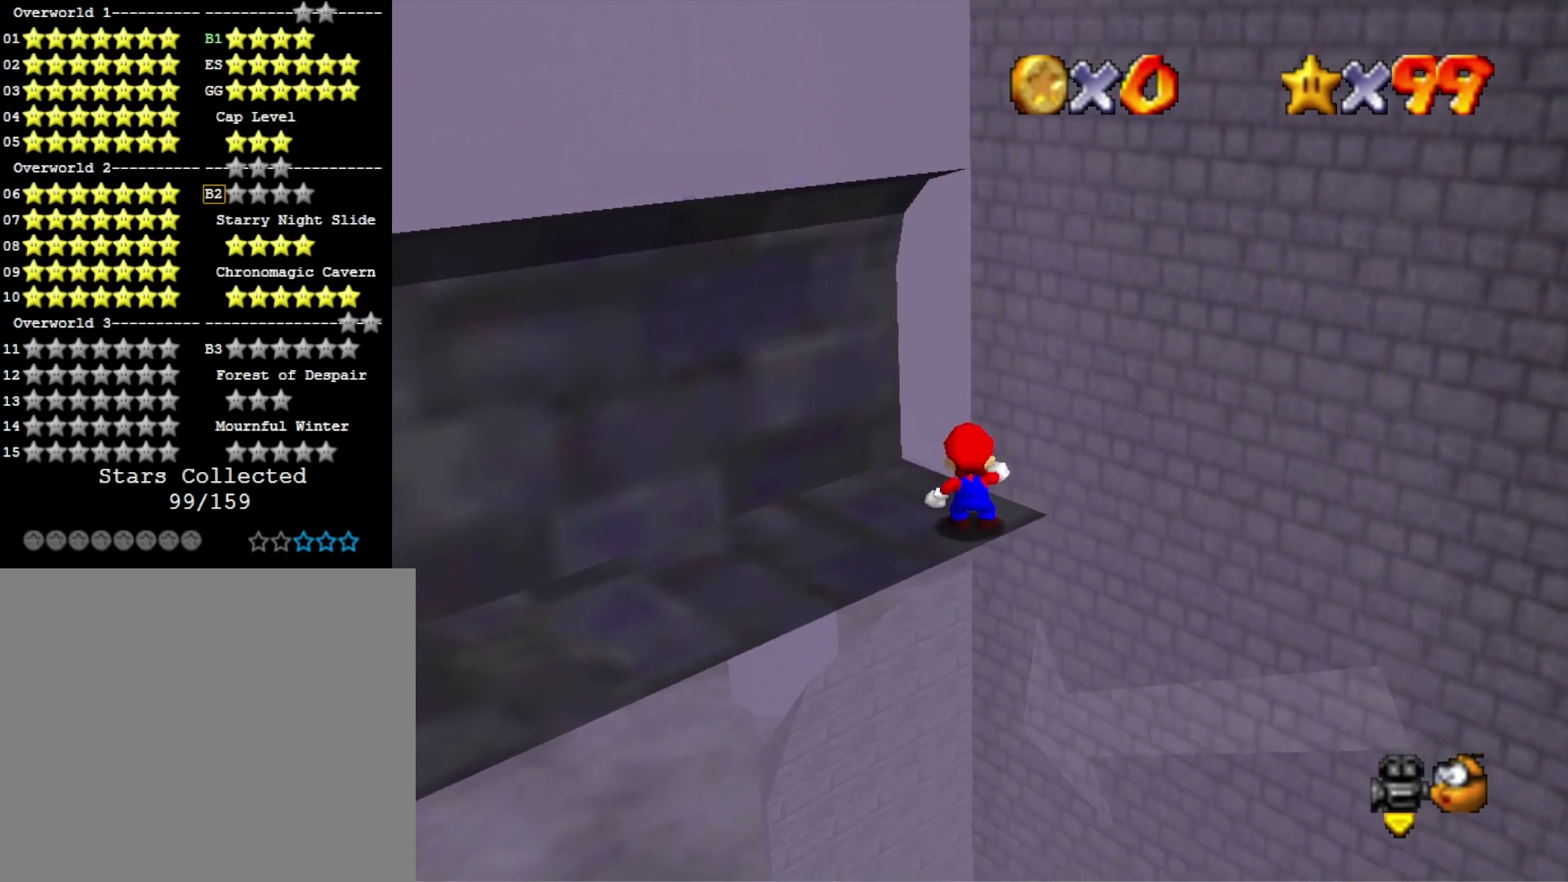
{"buttons": ["DPAD_RIGHT"], "left_stick": "center", "right_stick": "center", "events": [[67, "DPAD_RIGHT", "down"]]}
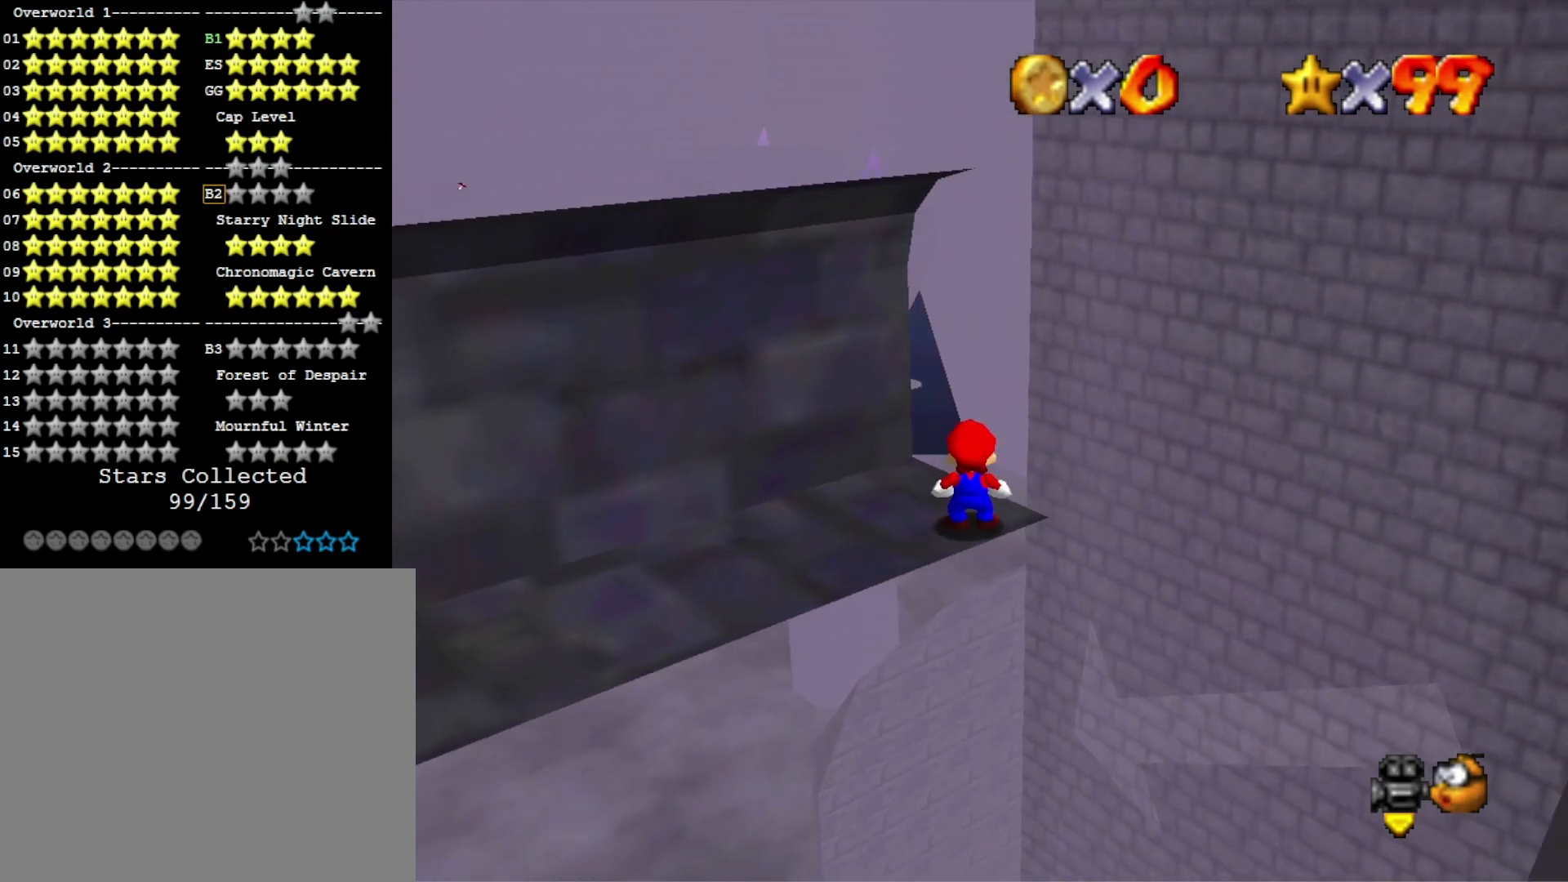
{"buttons": [], "left_stick": "center", "right_stick": "center", "events": [[500, "DPAD_RIGHT", "up"]]}
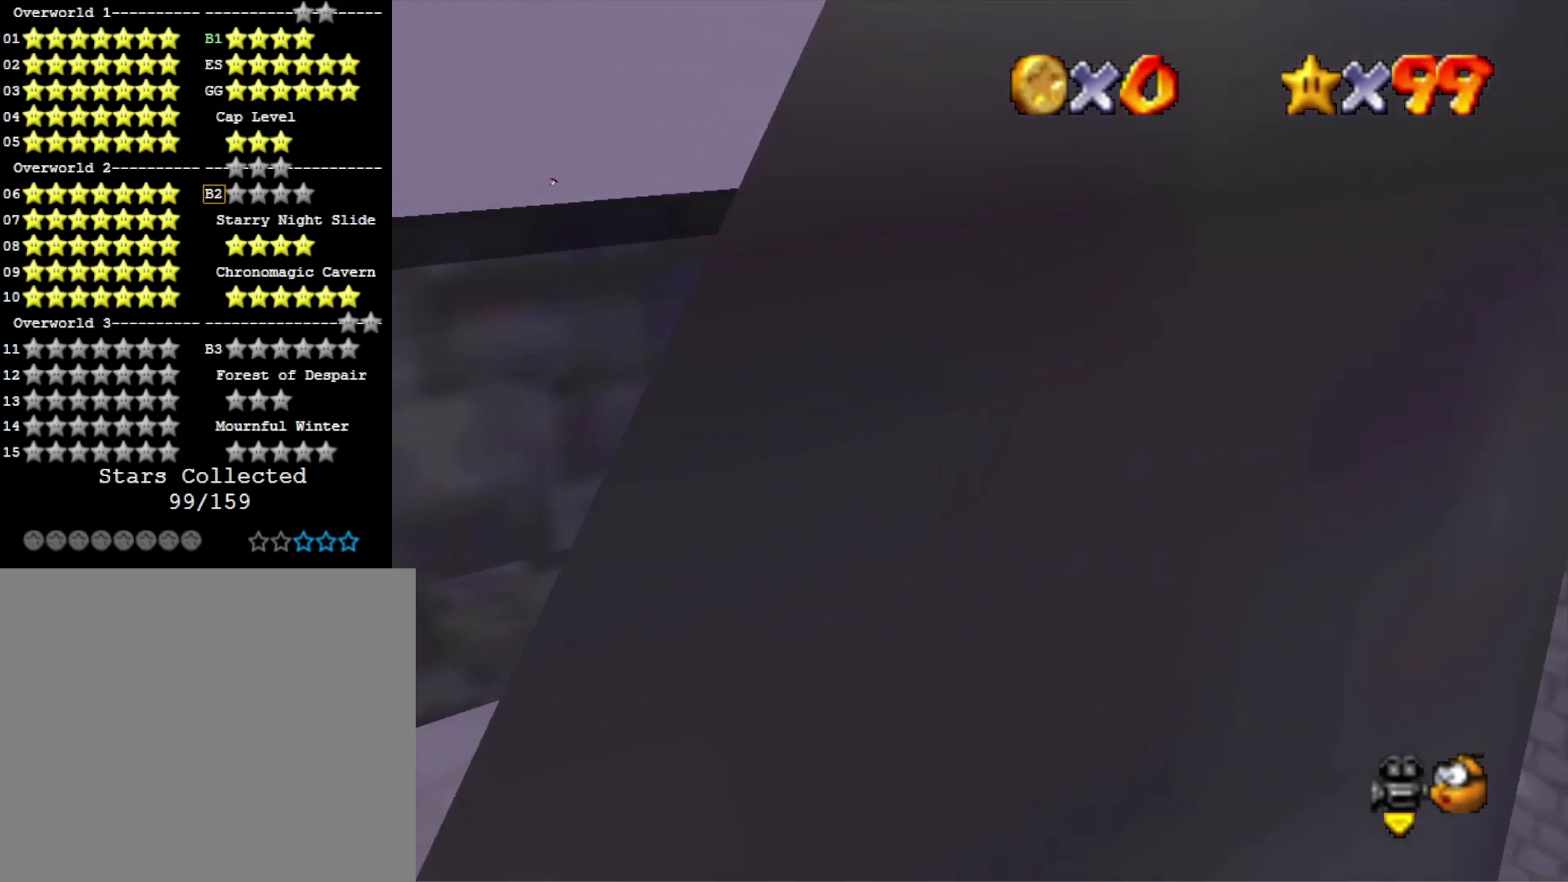
{"buttons": [], "left_stick": "up", "right_stick": "center", "events": [[167, "L2", "down"], [367, "L2", "up"], [433, "left_stick", "up"]]}
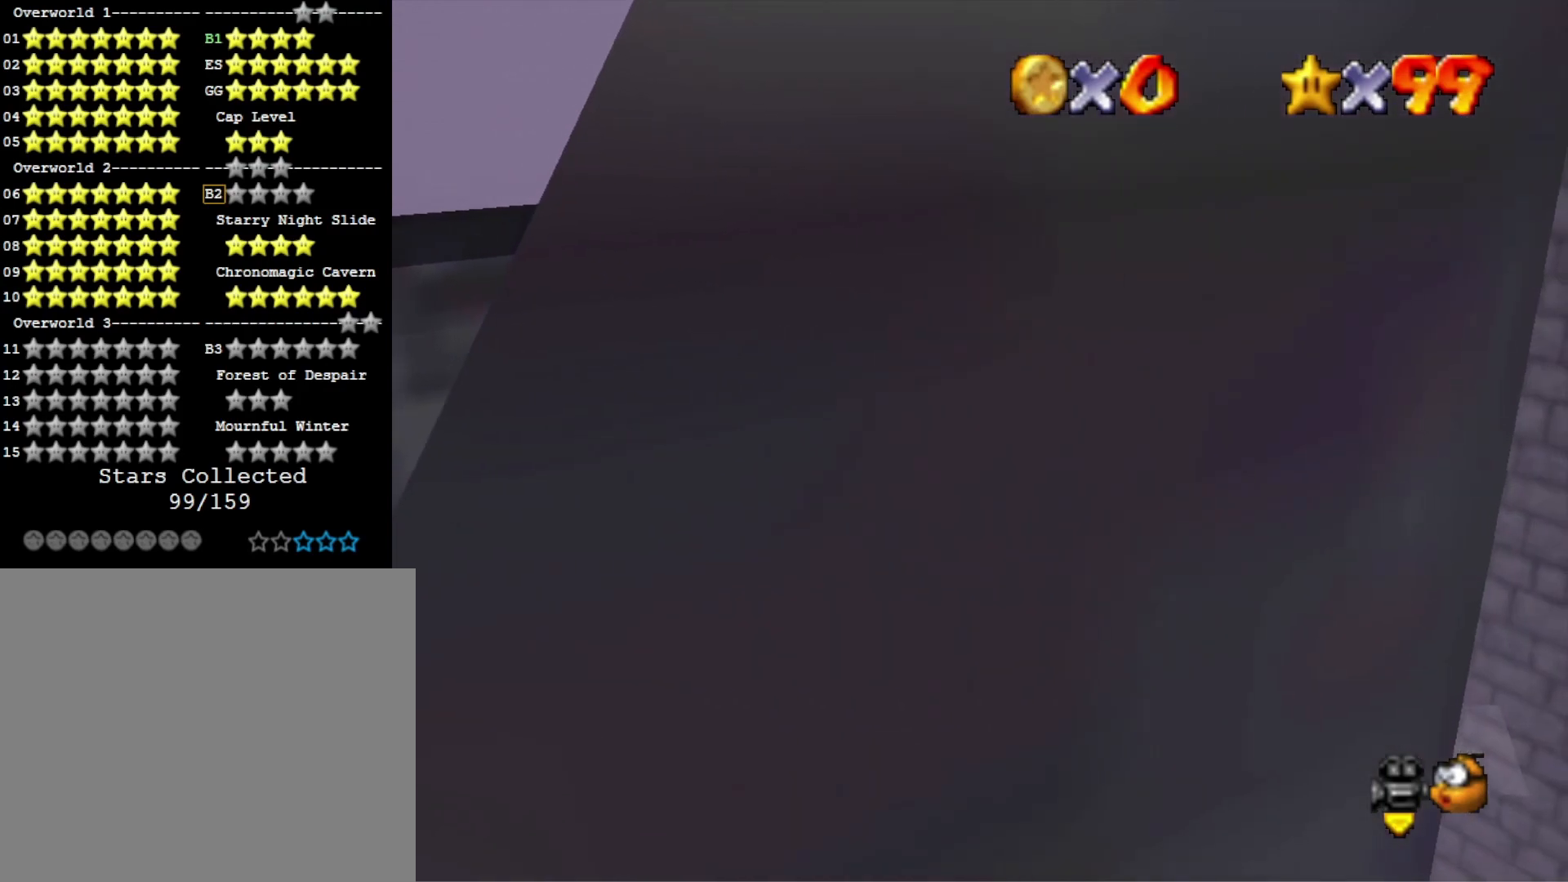
{"buttons": ["L2"], "left_stick": "up", "right_stick": "center", "events": [[400, "CROSS", "down"], [400, "L2", "down"], [500, "CROSS", "up"]]}
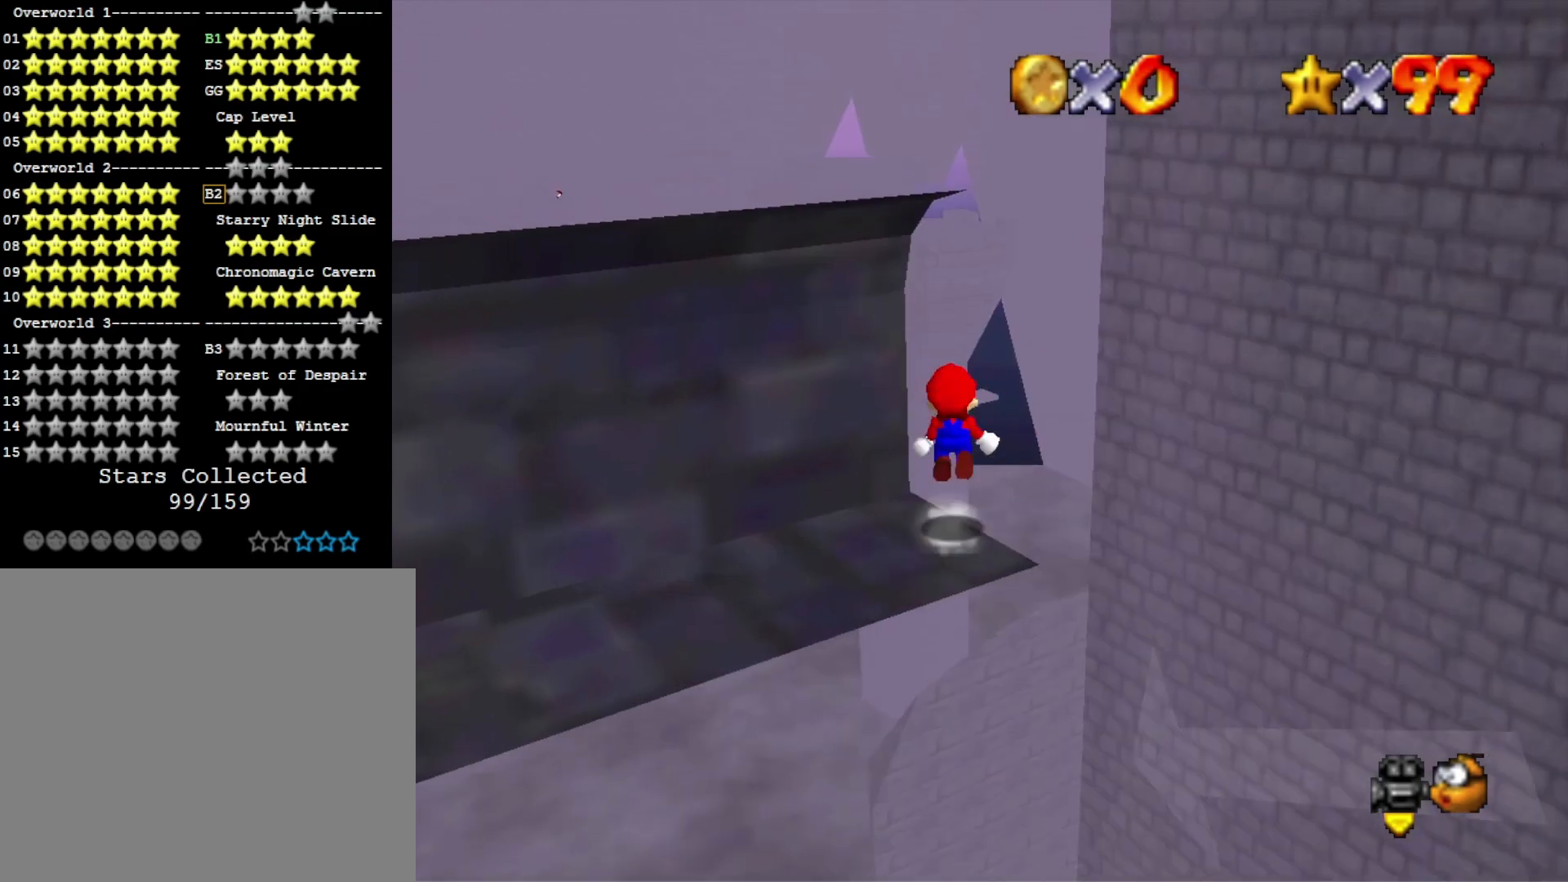
{"buttons": ["DPAD_DOWN"], "left_stick": "up-left", "right_stick": "center", "events": [[100, "L2", "up"], [333, "left_stick", "up-left"], [433, "DPAD_DOWN", "down"]]}
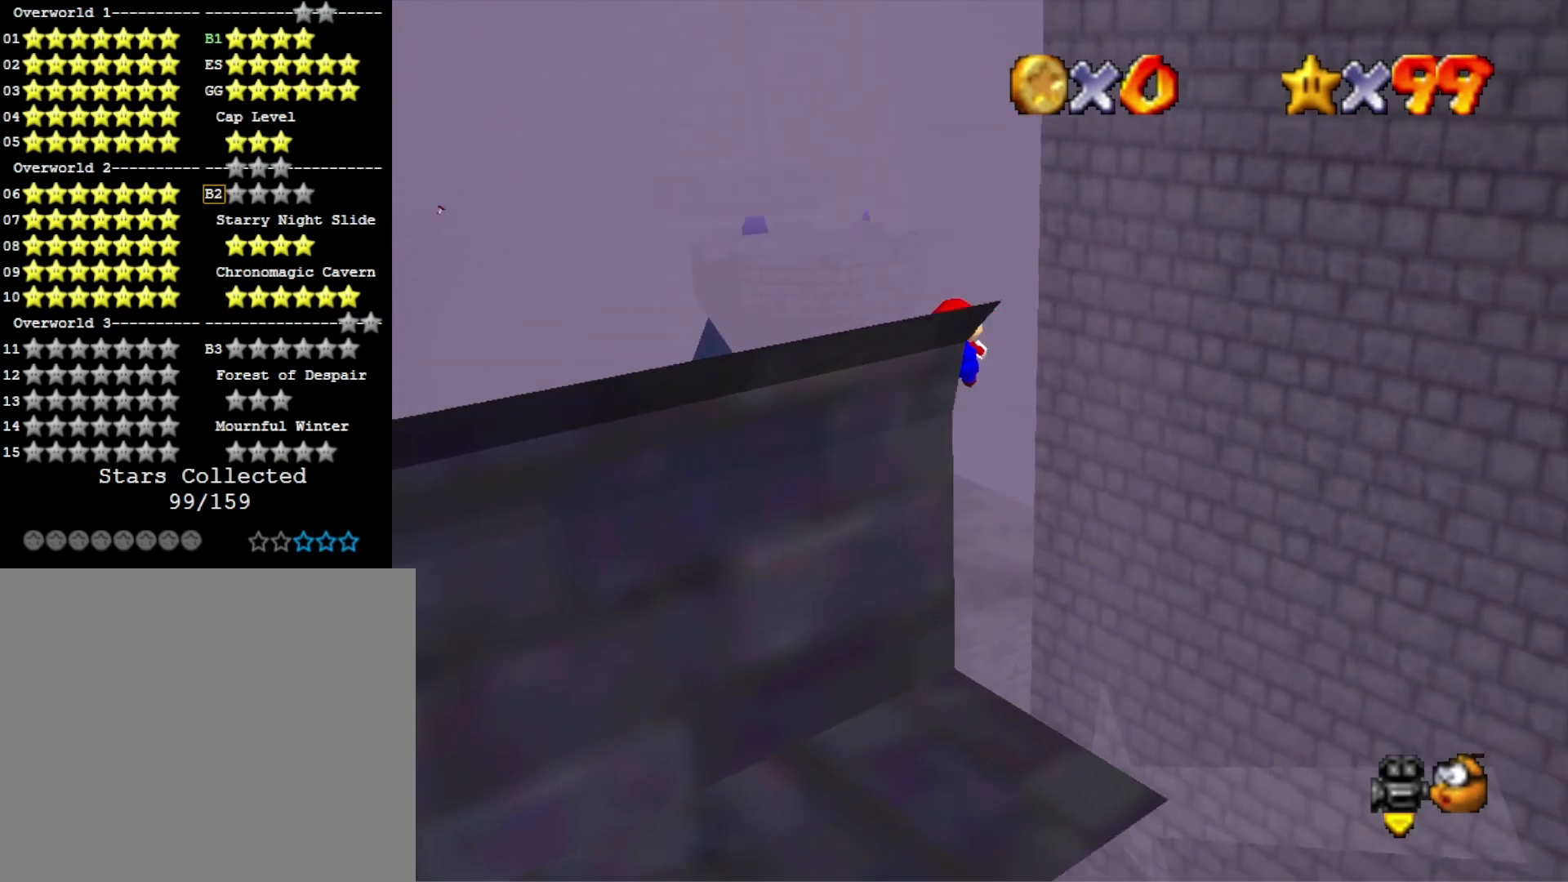
{"buttons": [], "left_stick": "up", "right_stick": "center", "events": [[67, "DPAD_DOWN", "up"], [133, "left_stick", "up"]]}
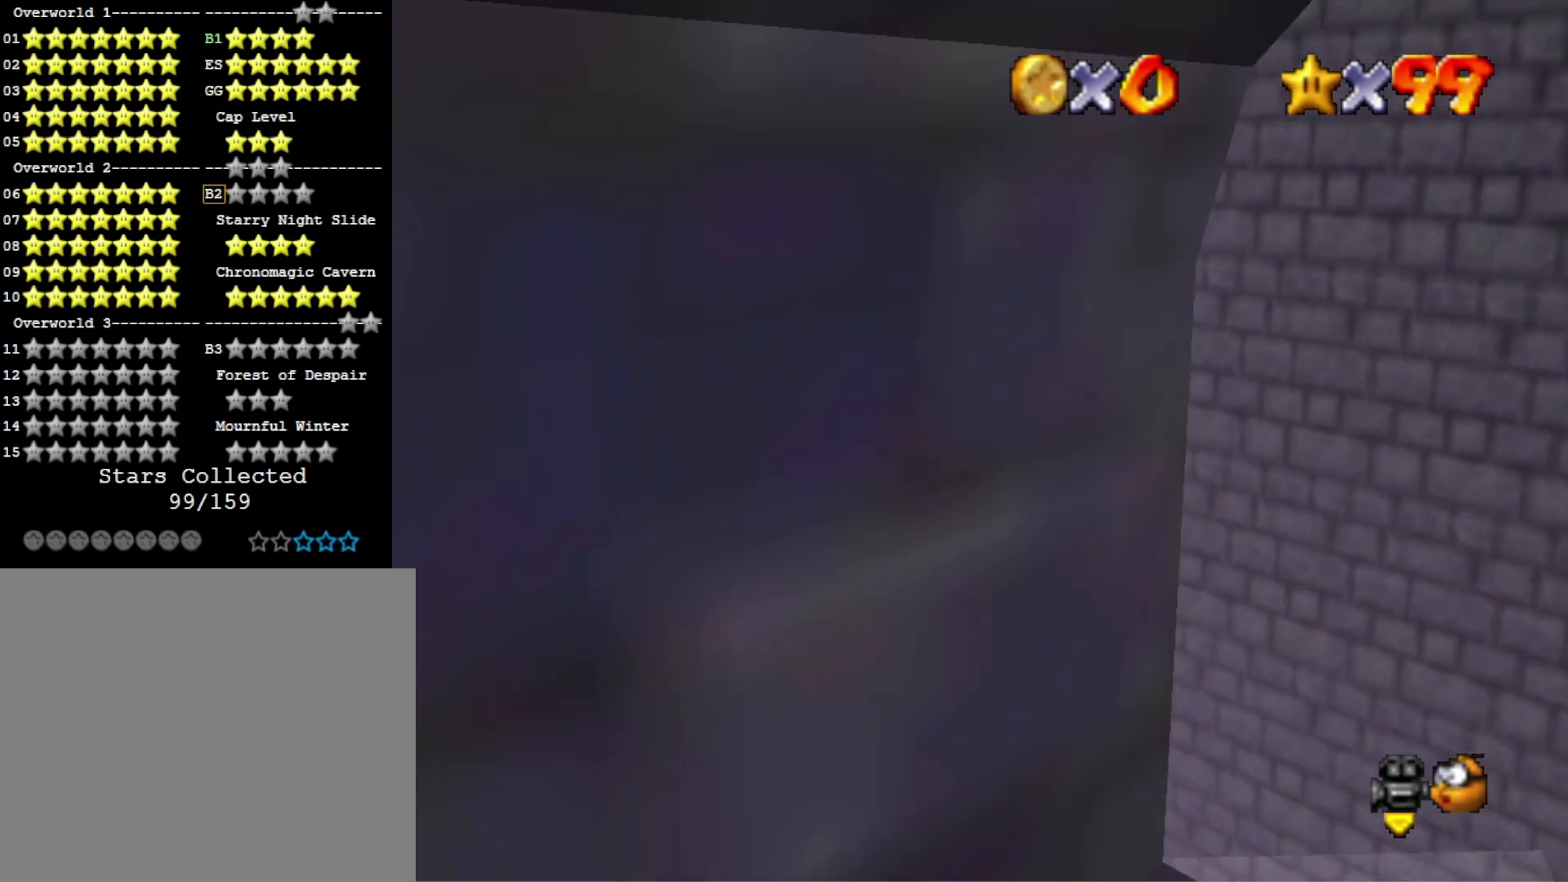
{"buttons": [], "left_stick": "up", "right_stick": "center", "events": [[67, "R1", "down"], [200, "R1", "up"]]}
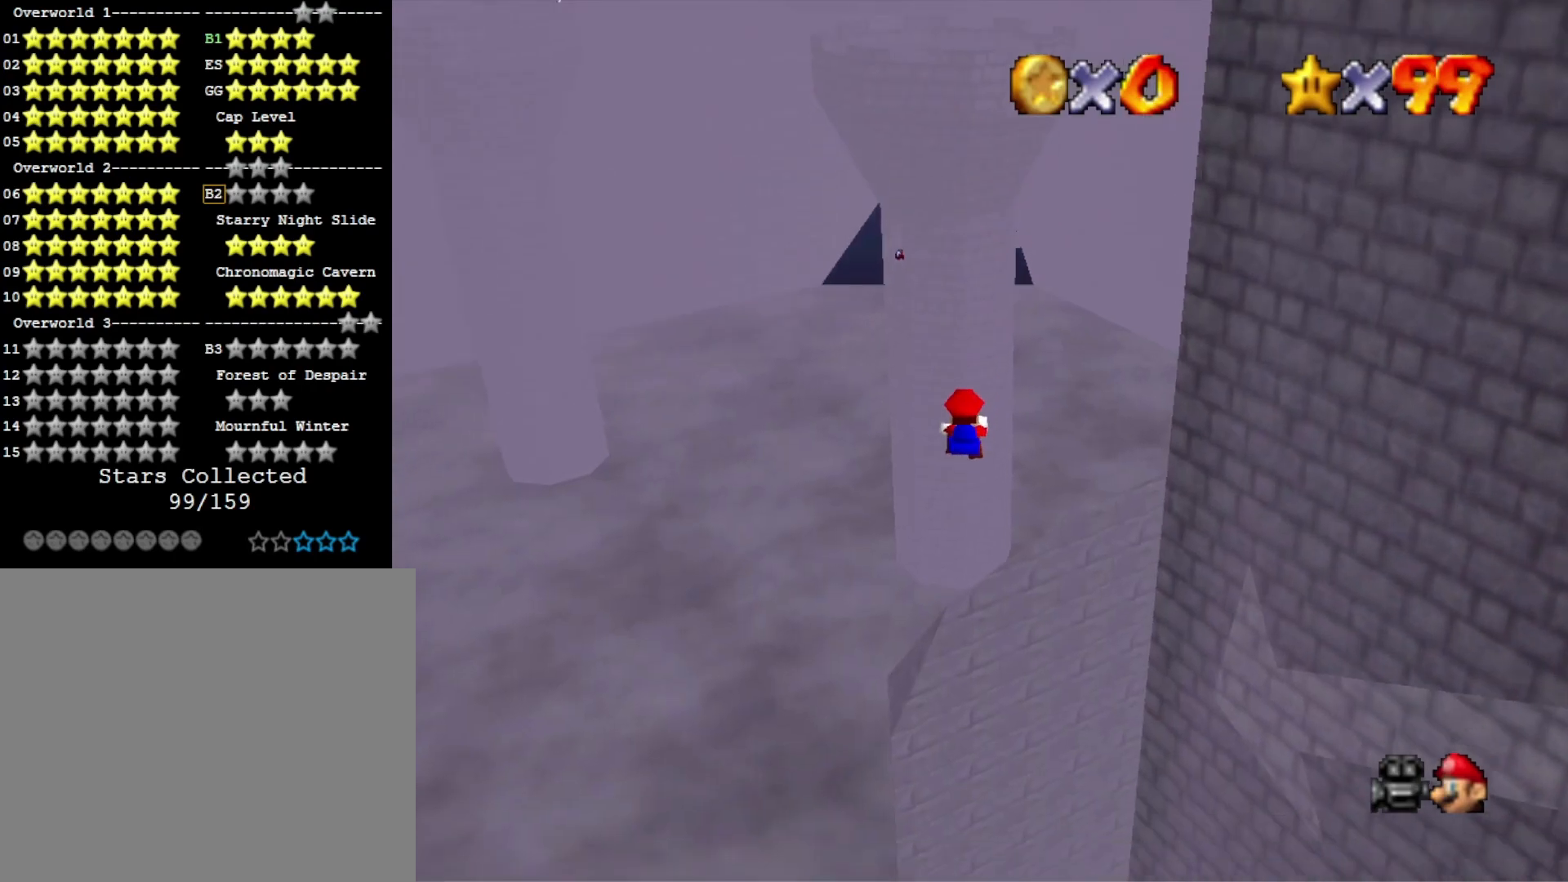
{"buttons": [], "left_stick": "up", "right_stick": "center", "events": []}
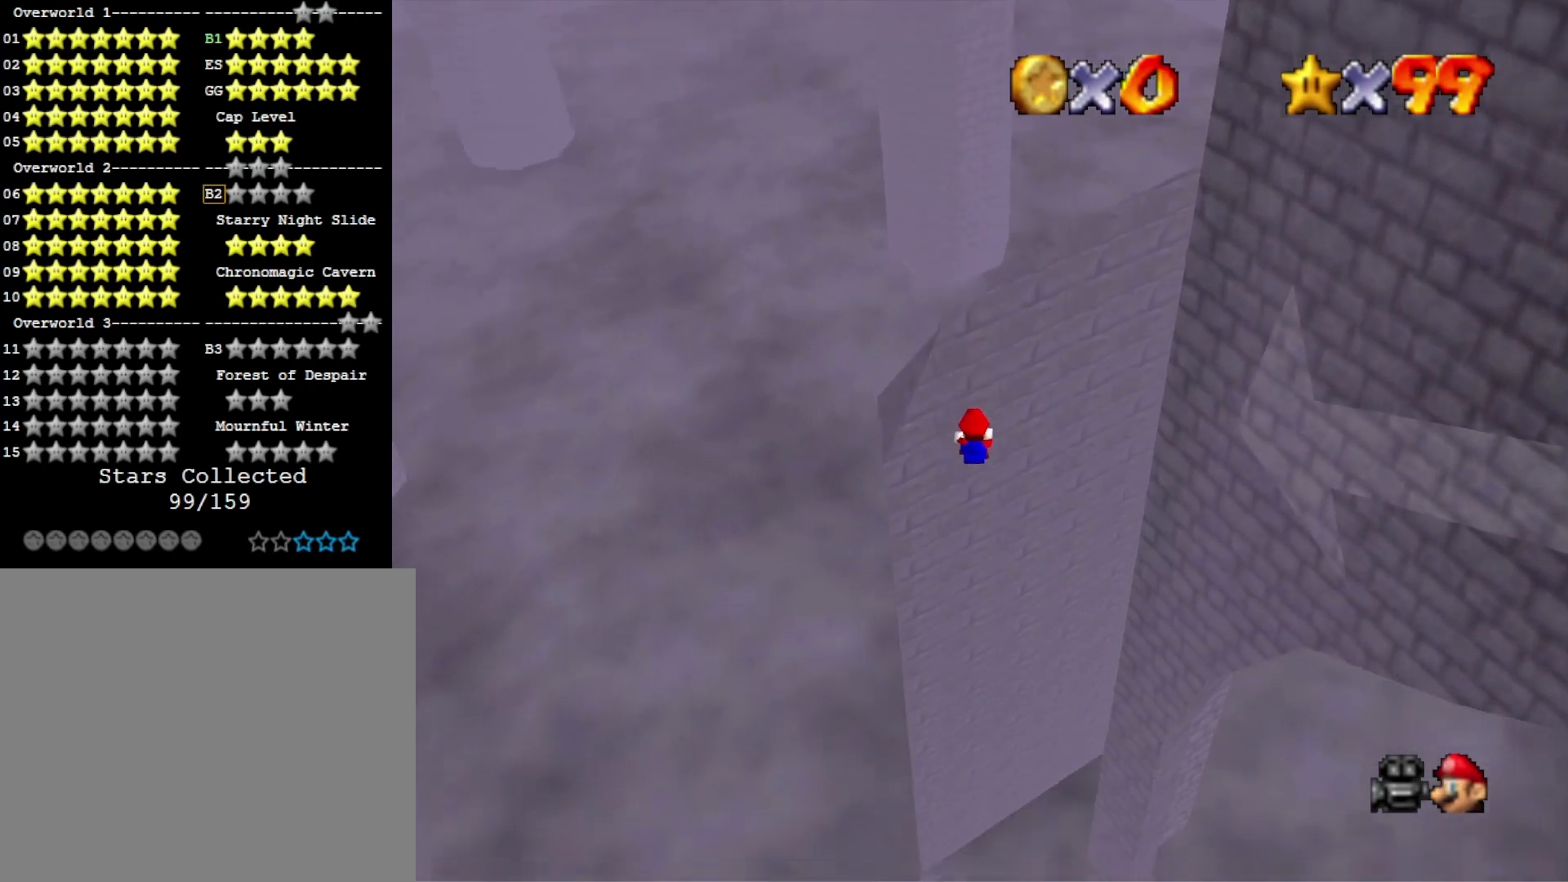
{"buttons": [], "left_stick": "up", "right_stick": "center", "events": []}
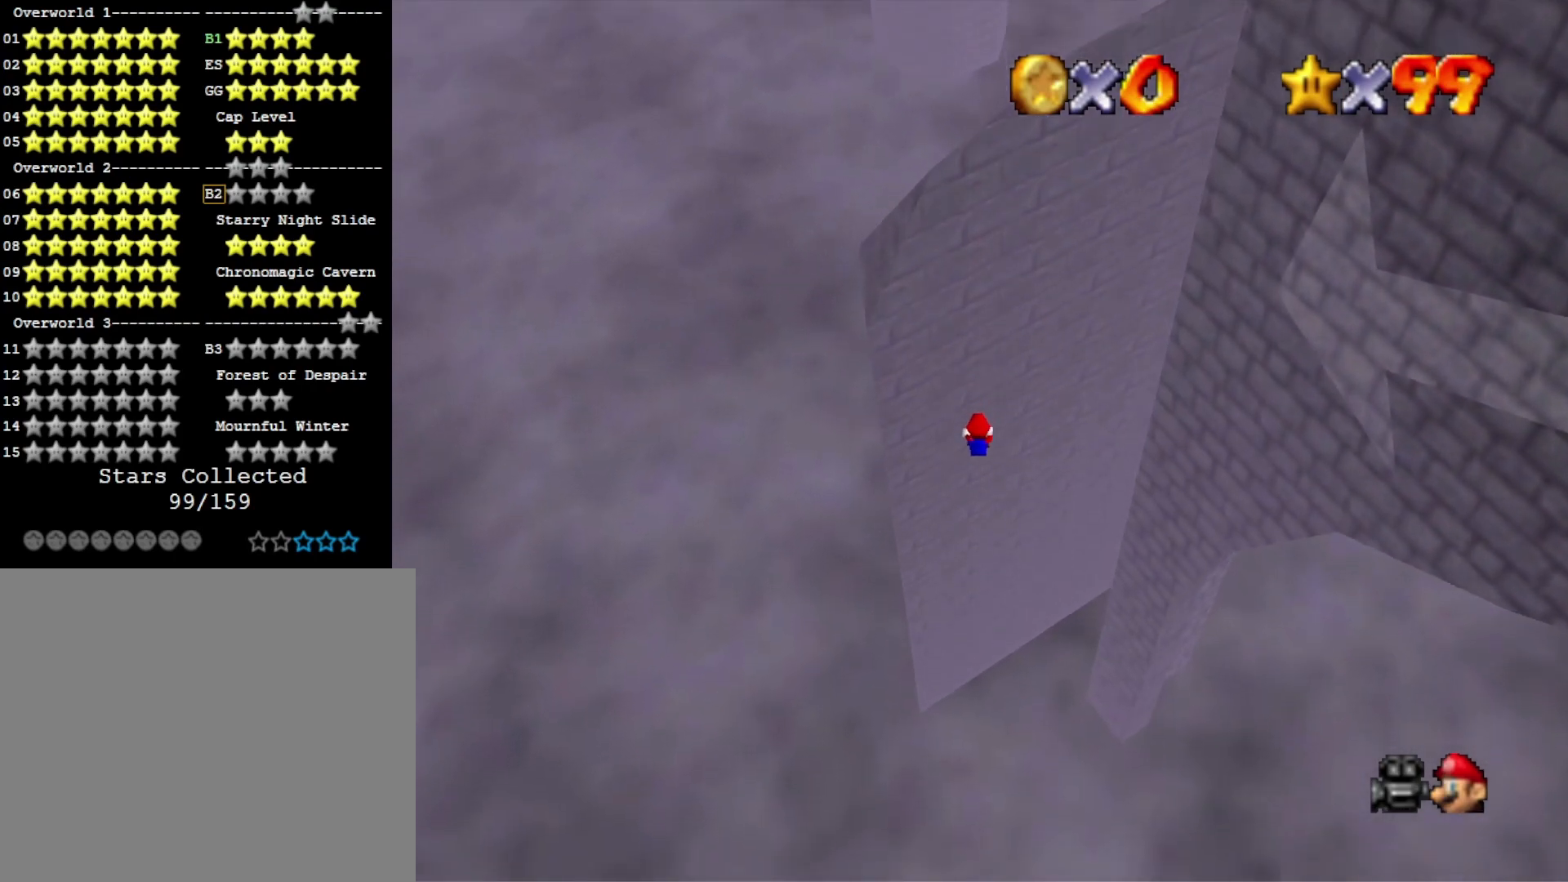
{"buttons": [], "left_stick": "up", "right_stick": "center", "events": []}
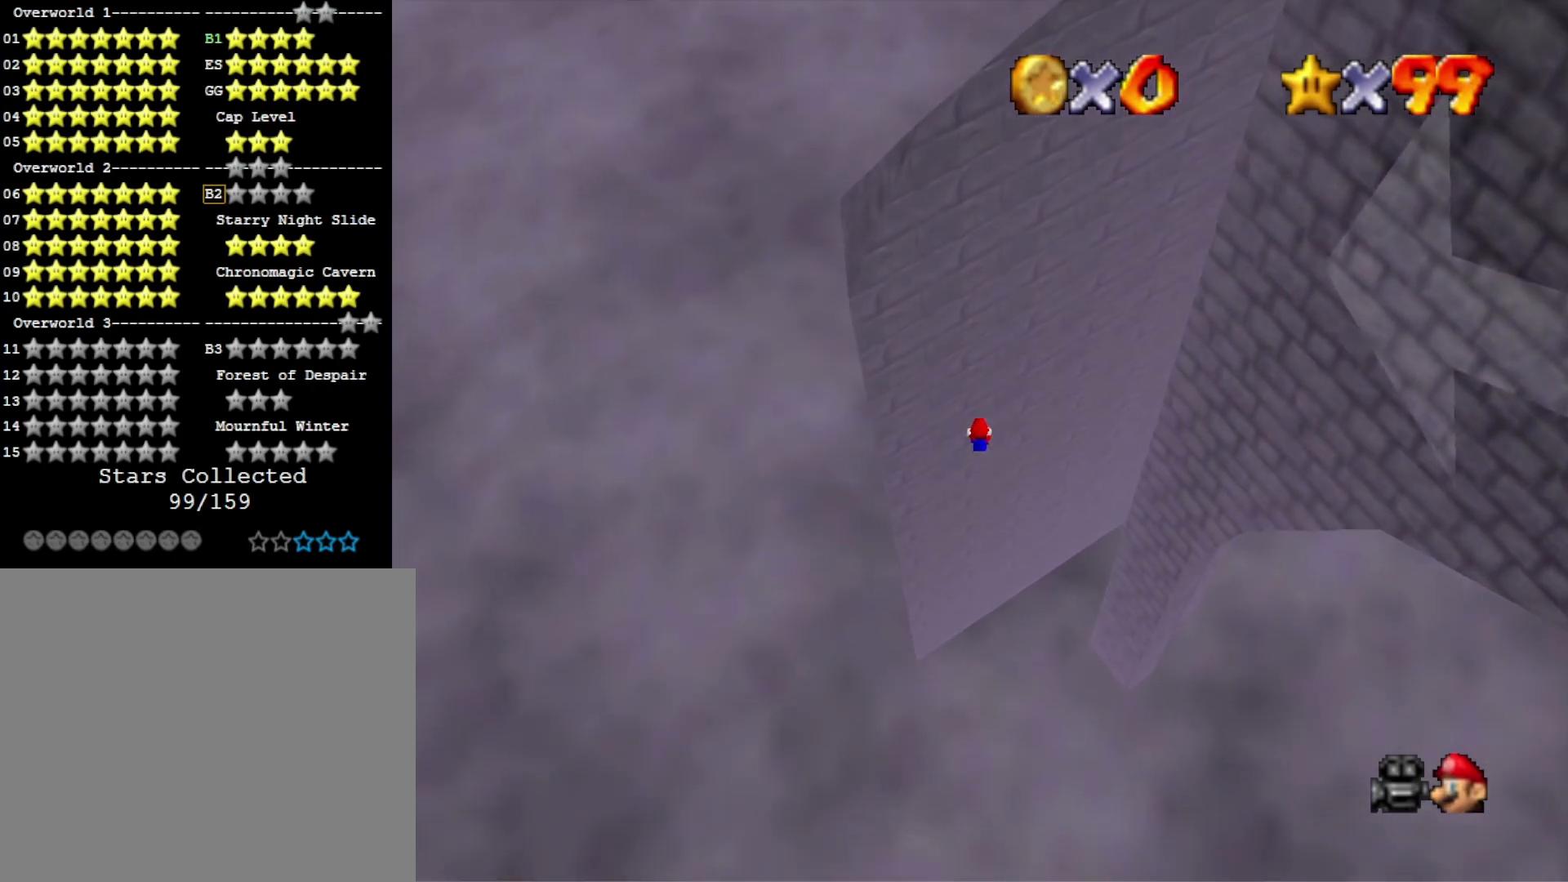
{"buttons": [], "left_stick": "up", "right_stick": "center", "events": [[67, "R1", "down"], [67, "left_stick", "up-right"], [167, "R1", "up"], [233, "right_stick", "down-left"], [333, "left_stick", "up"], [367, "right_stick", "center"]]}
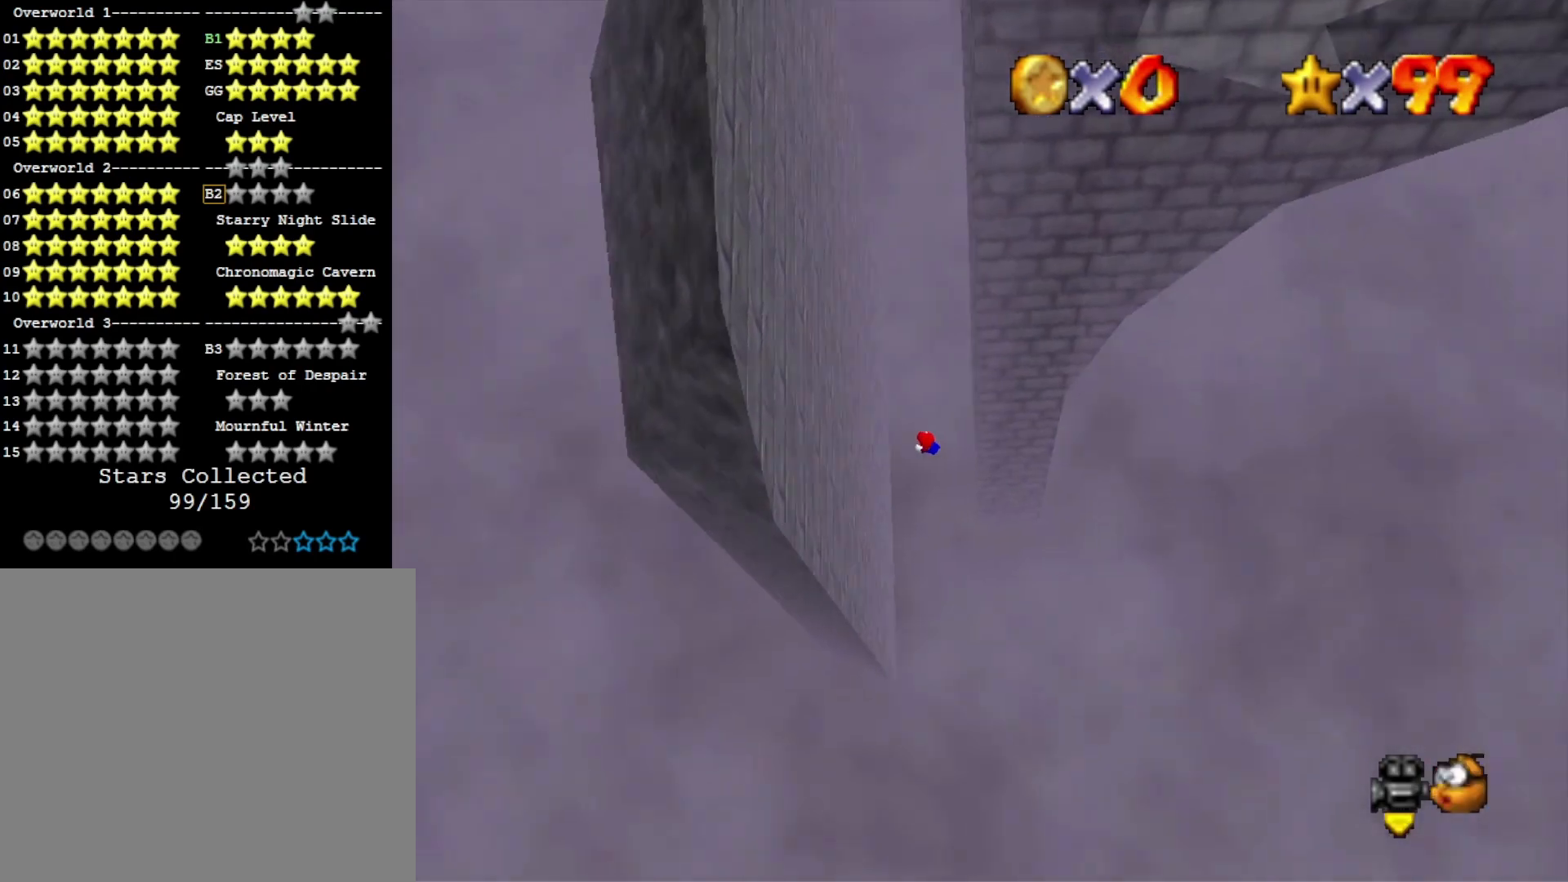
{"buttons": [], "left_stick": "up-left", "right_stick": "center", "events": [[133, "left_stick", "up-left"]]}
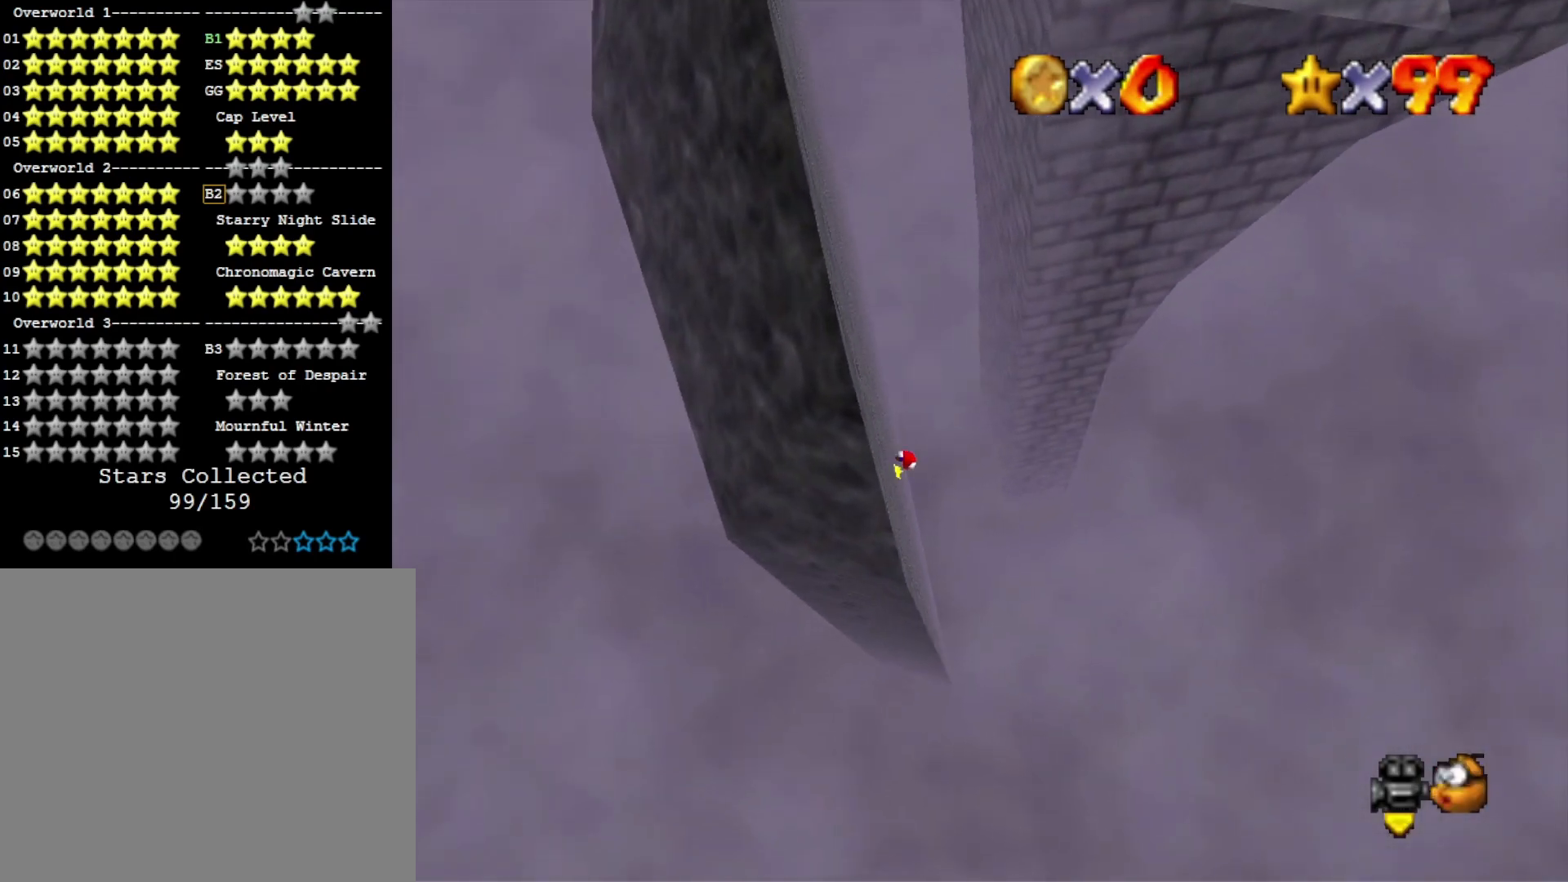
{"buttons": ["CROSS"], "left_stick": "up", "right_stick": "center", "events": [[33, "CROSS", "down"], [100, "left_stick", "up"]]}
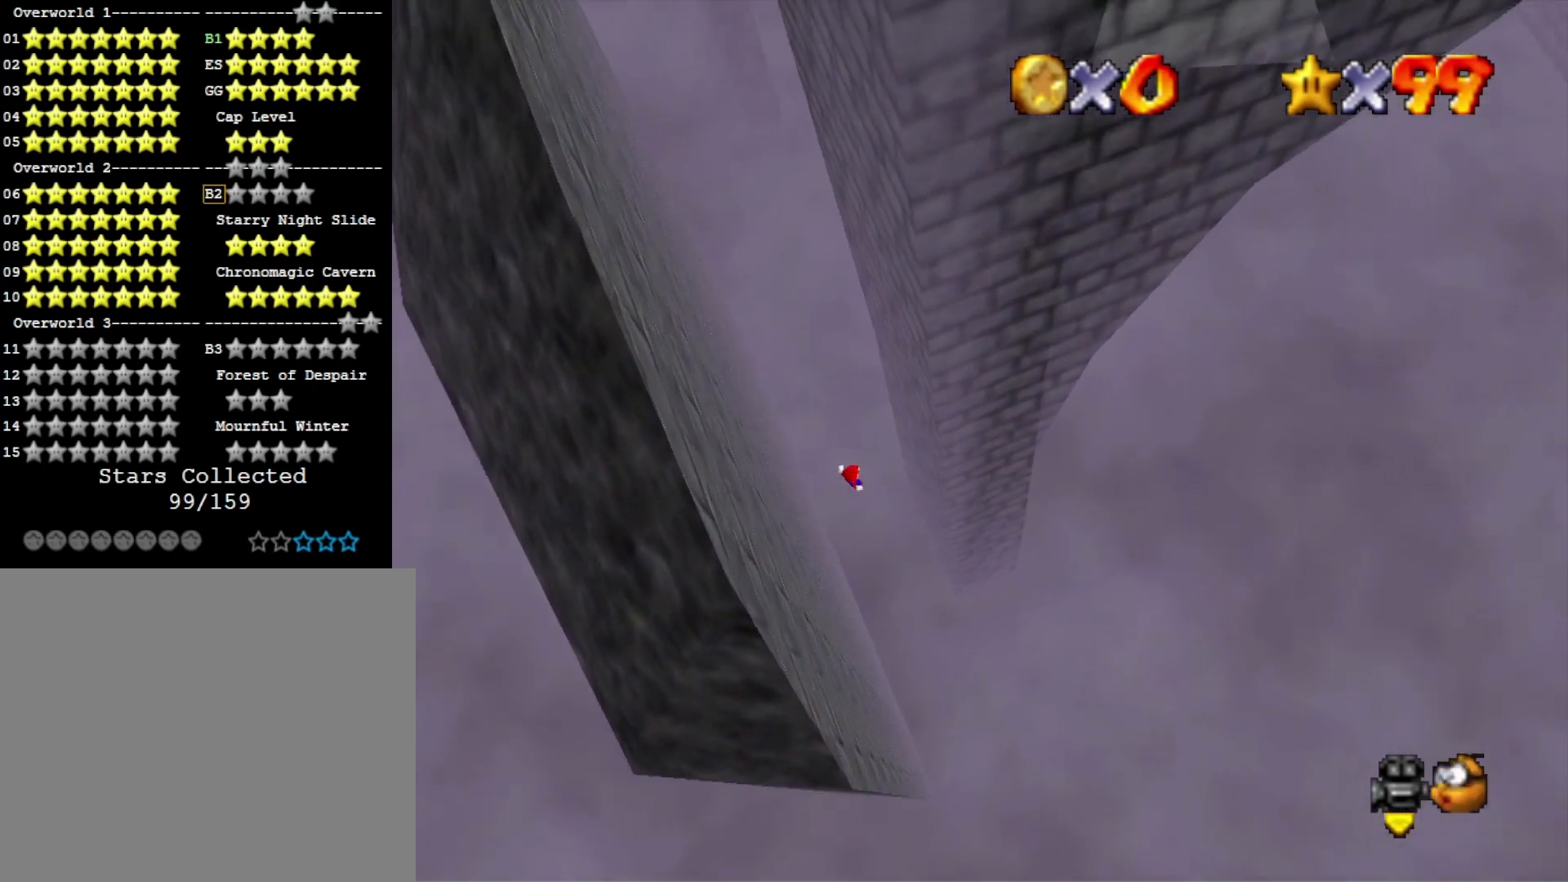
{"buttons": ["CROSS"], "left_stick": "up-right", "right_stick": "center", "events": [[400, "left_stick", "up-right"]]}
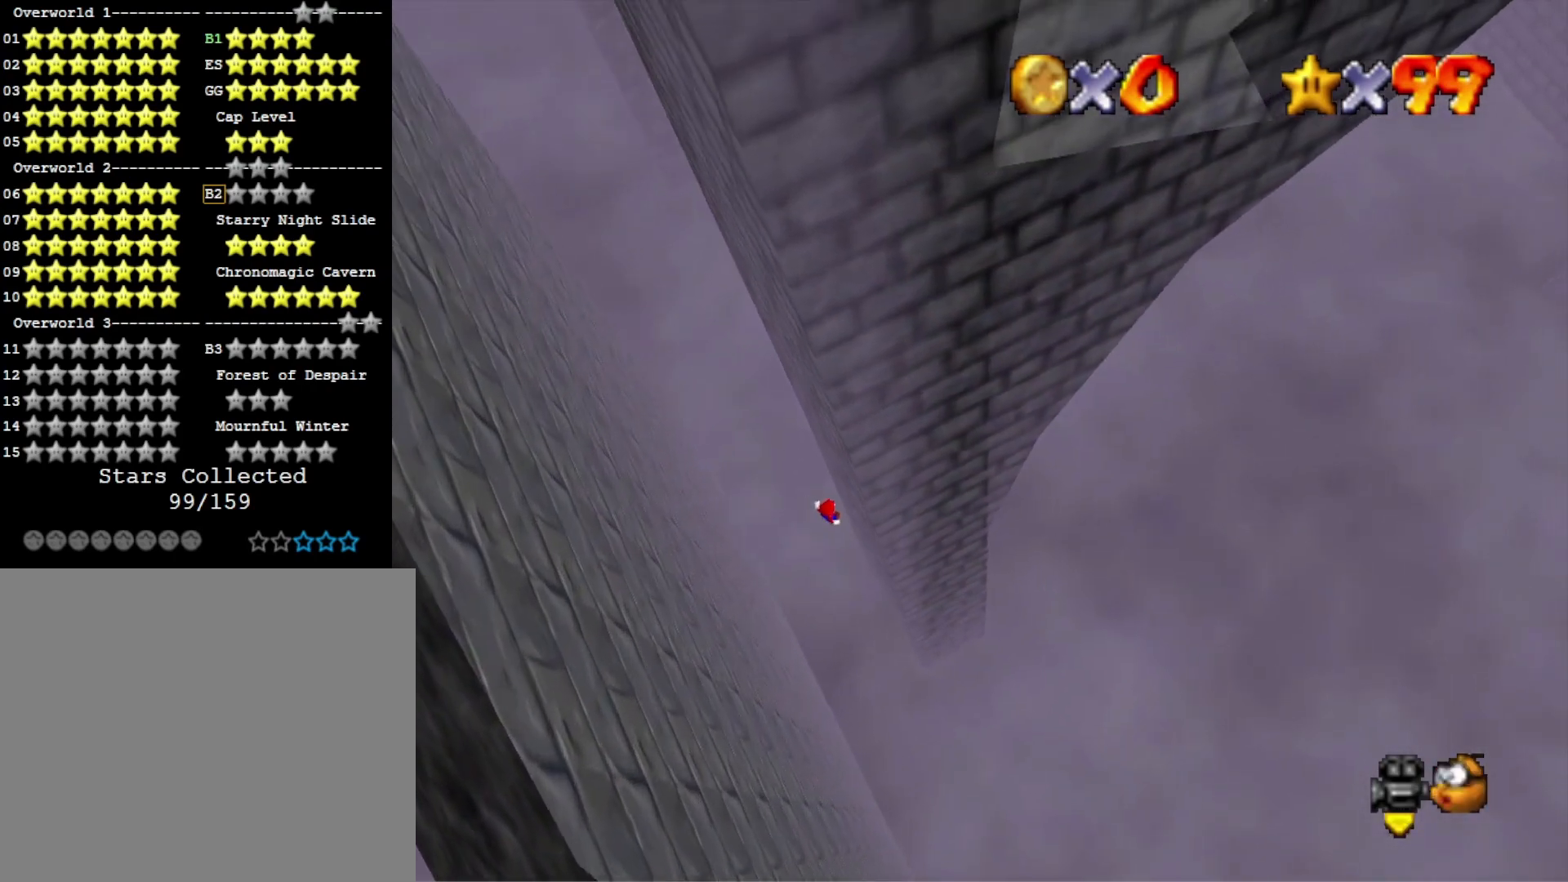
{"buttons": ["CROSS"], "left_stick": "down-left", "right_stick": "center", "events": [[100, "CROSS", "up"], [200, "CROSS", "down"], [200, "left_stick", "center"], [267, "left_stick", "down-left"]]}
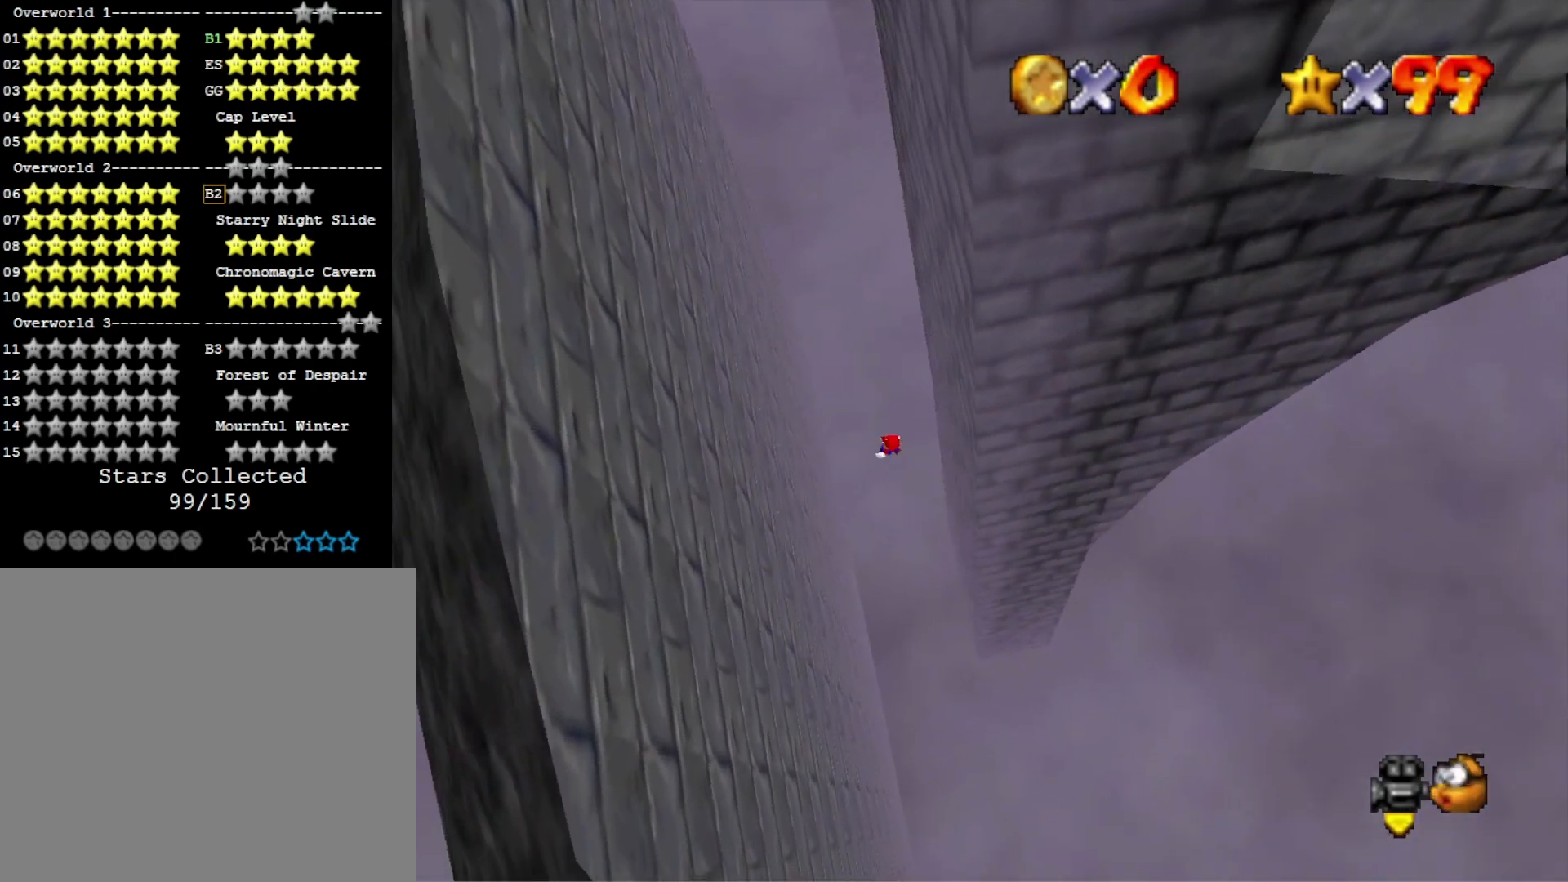
{"buttons": [], "left_stick": "left", "right_stick": "center", "events": [[233, "left_stick", "left"], [433, "CROSS", "up"]]}
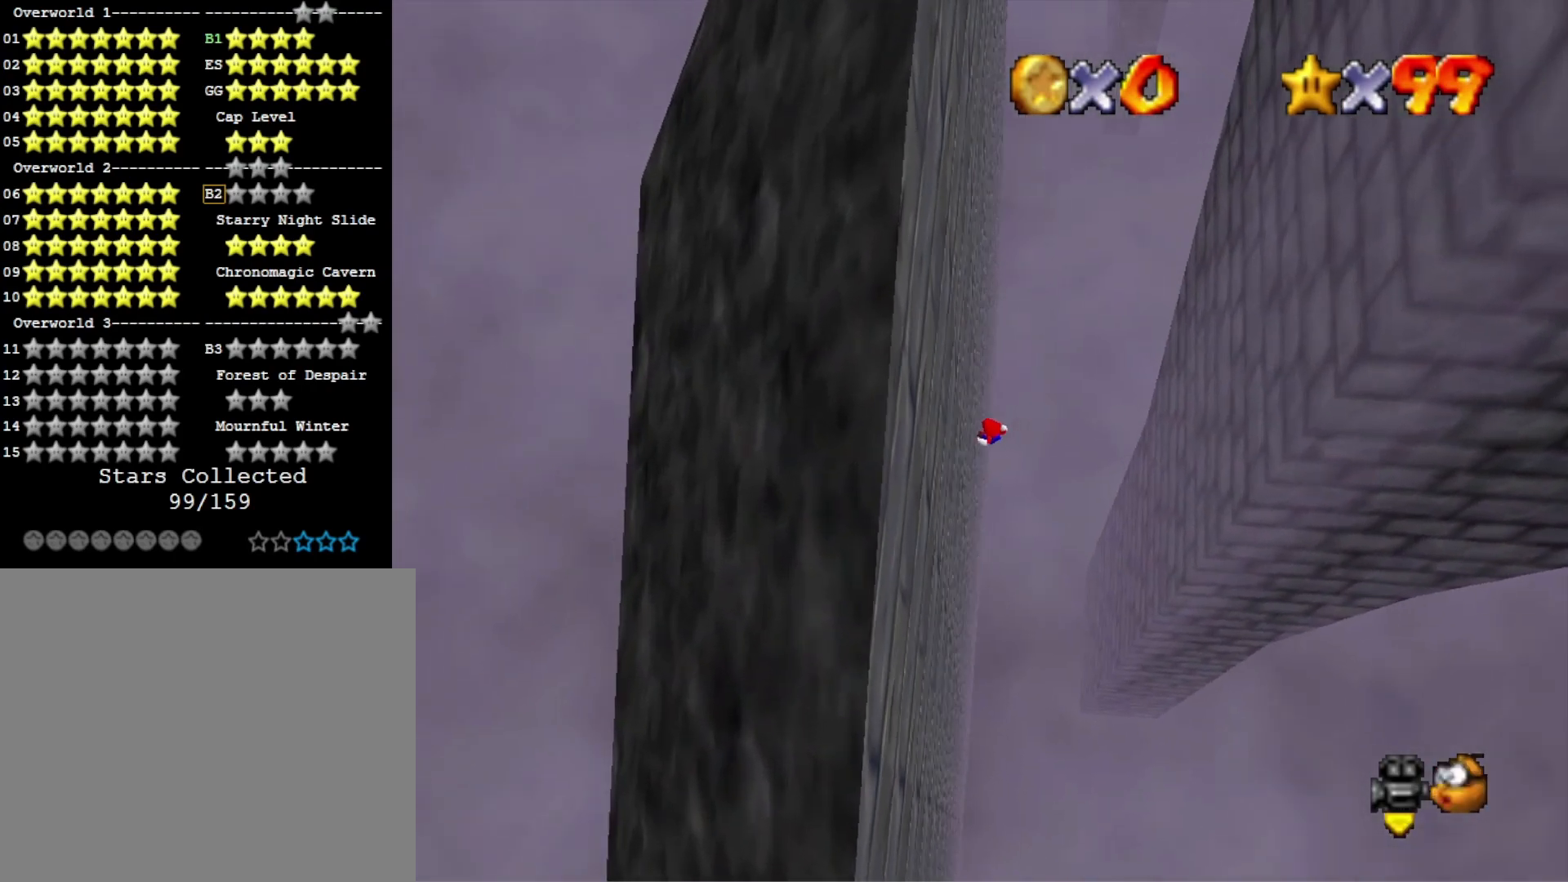
{"buttons": ["CROSS"], "left_stick": "right", "right_stick": "center", "events": [[33, "left_stick", "down"], [67, "CROSS", "down"], [100, "left_stick", "right"]]}
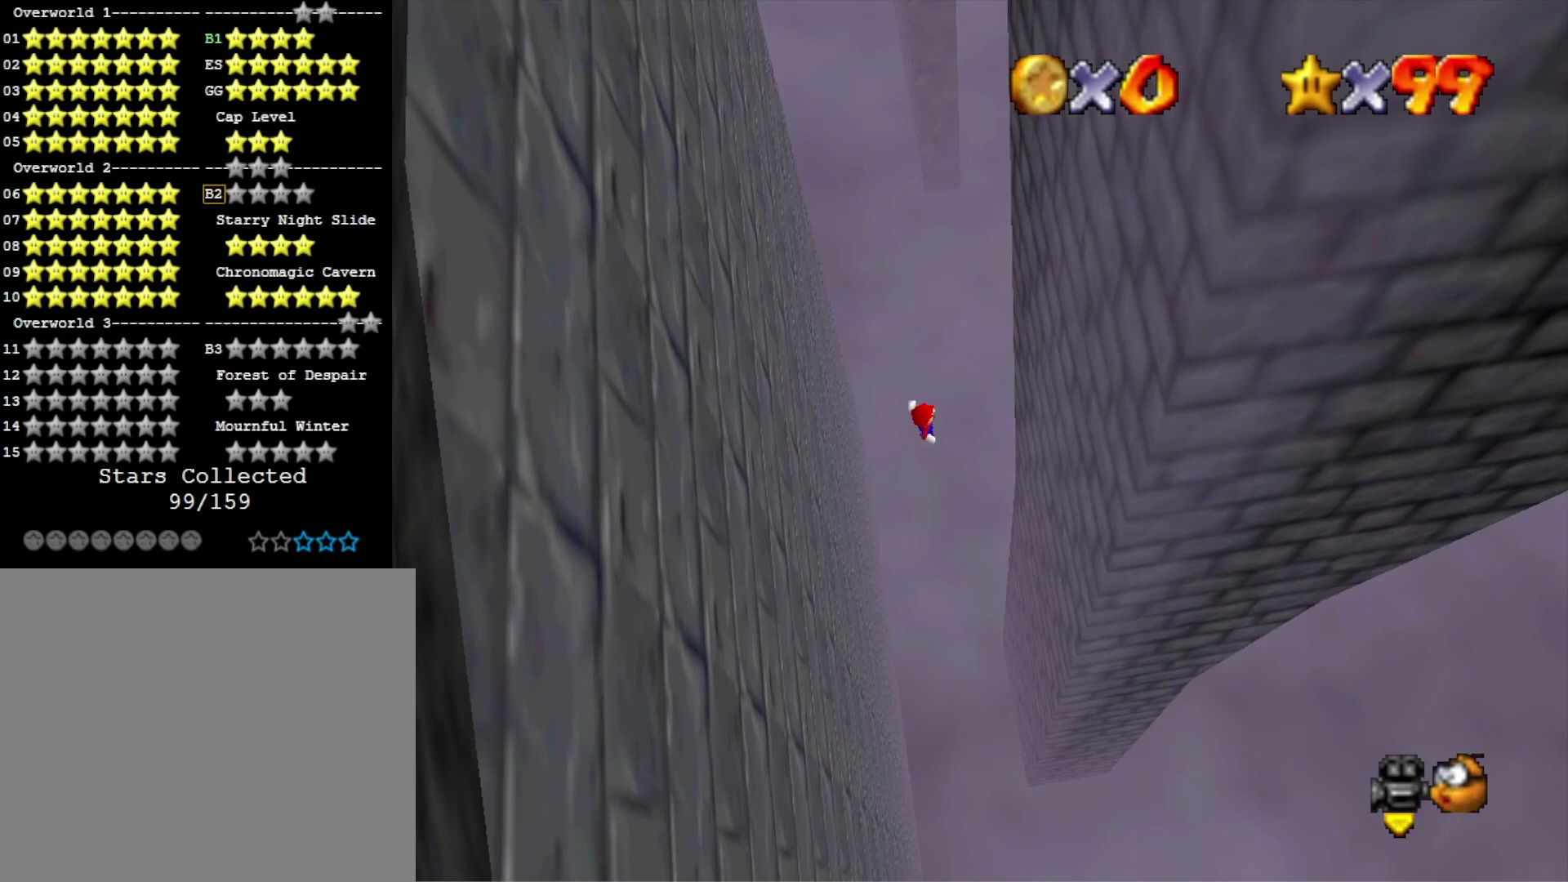
{"buttons": ["CROSS"], "left_stick": "left", "right_stick": "center", "events": [[300, "CROSS", "up"], [433, "CROSS", "down"], [433, "left_stick", "left"]]}
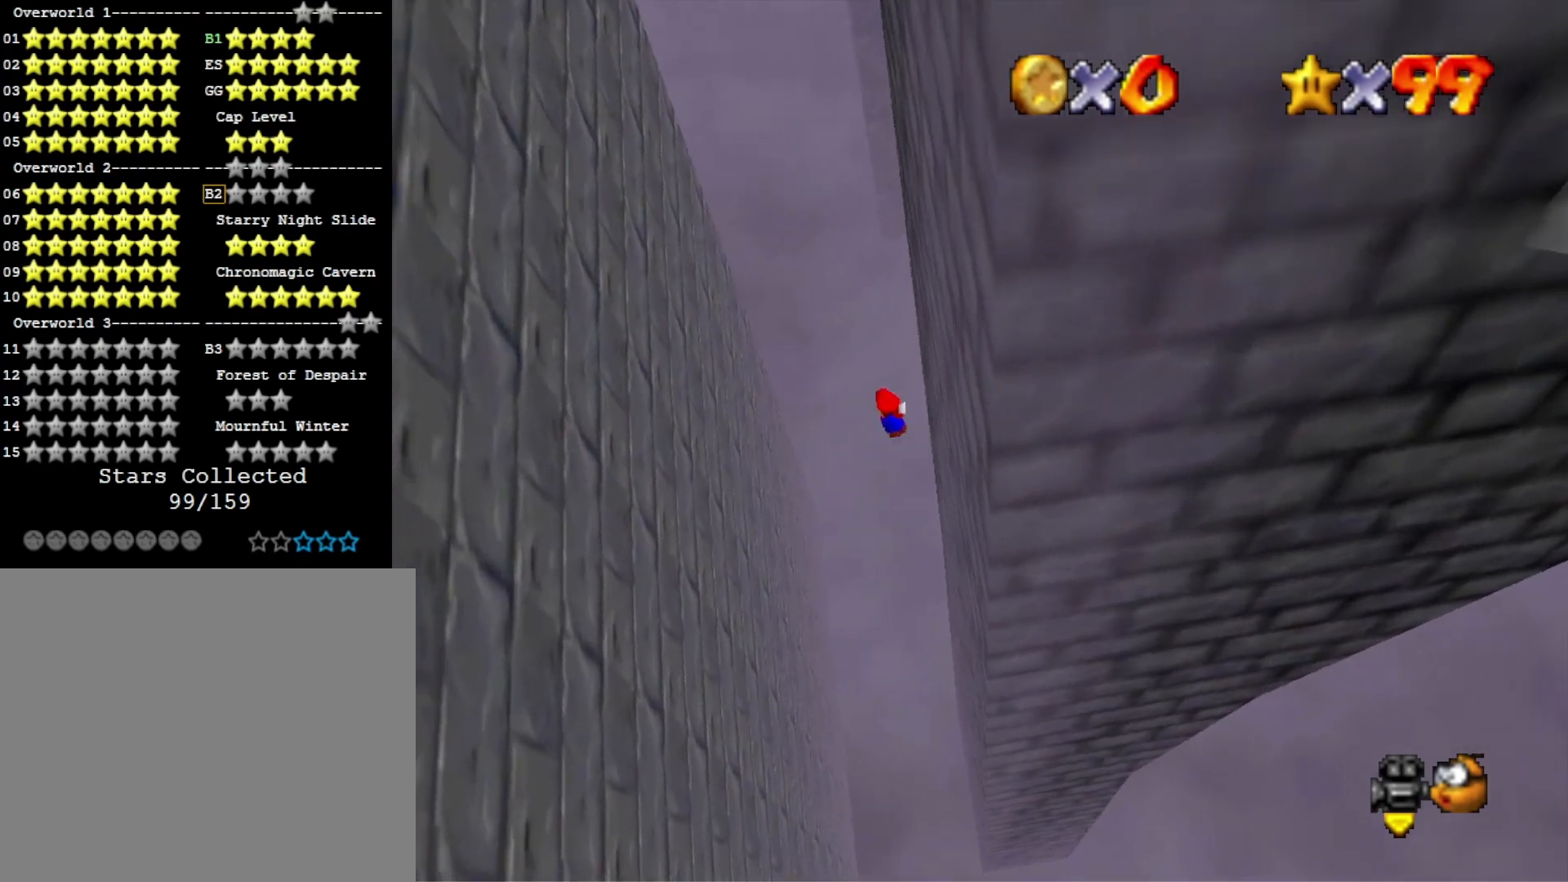
{"buttons": ["CROSS"], "left_stick": "left", "right_stick": "center", "events": []}
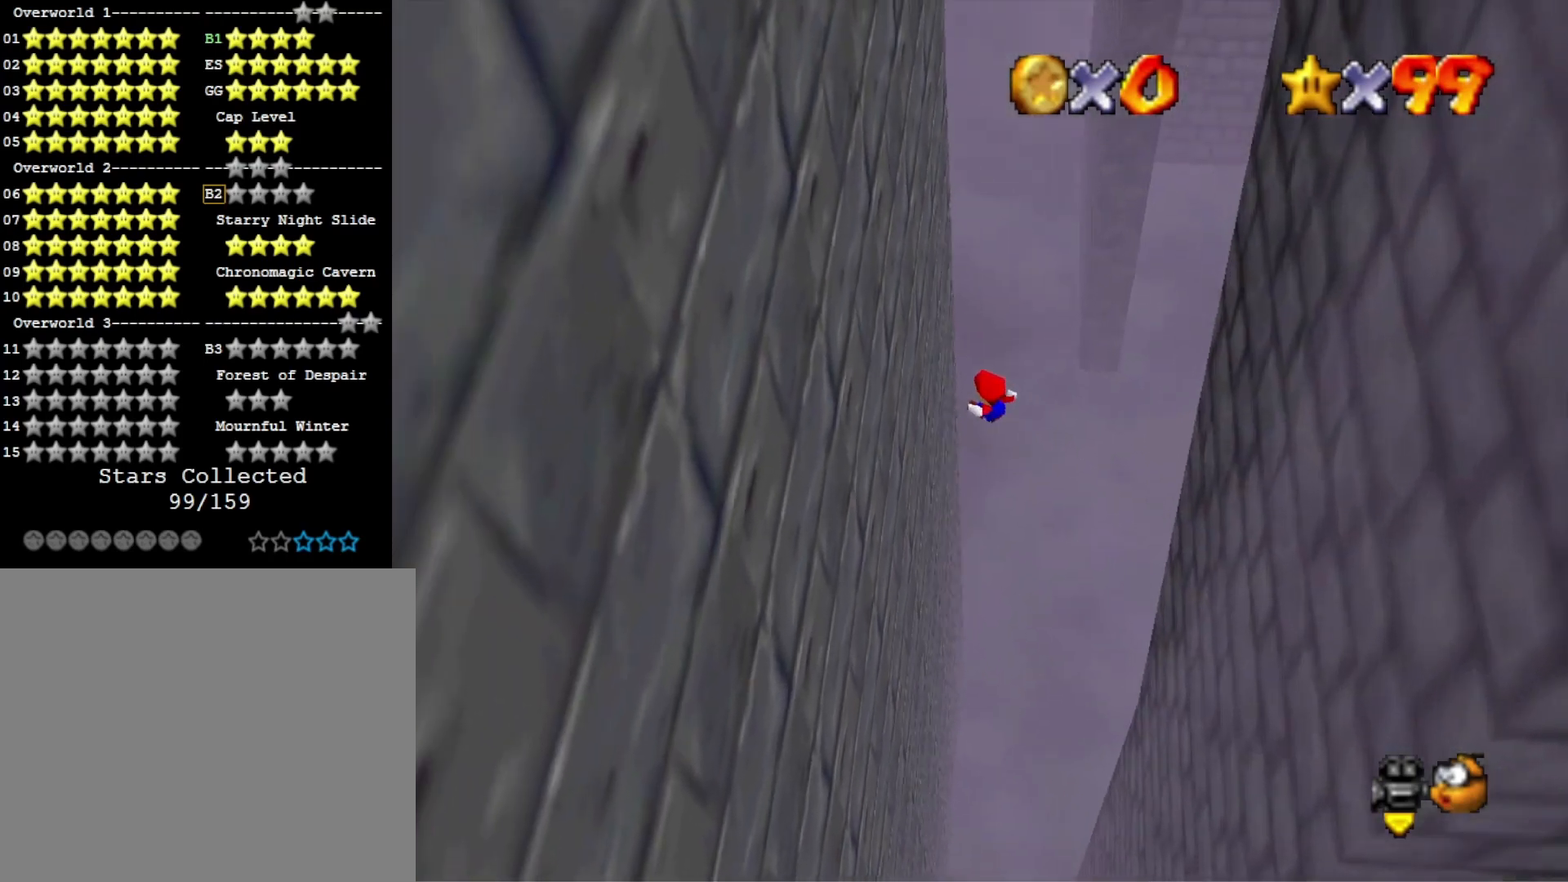
{"buttons": ["CROSS"], "left_stick": "right", "right_stick": "center", "events": [[100, "CROSS", "up"], [233, "CROSS", "down"], [233, "left_stick", "right"]]}
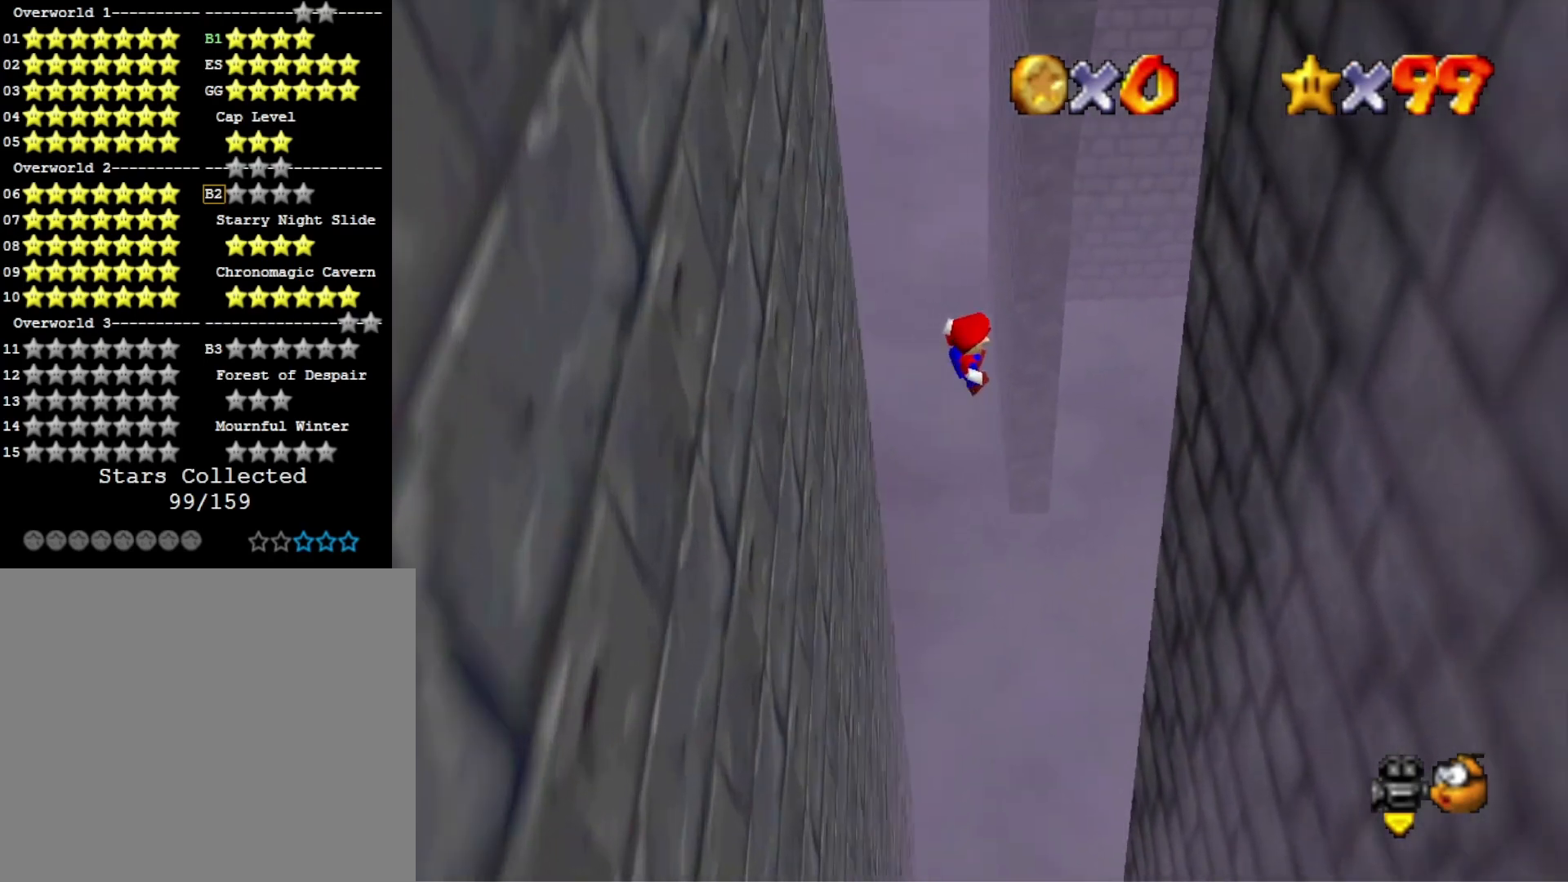
{"buttons": [], "left_stick": "right", "right_stick": "center", "events": [[433, "CROSS", "up"]]}
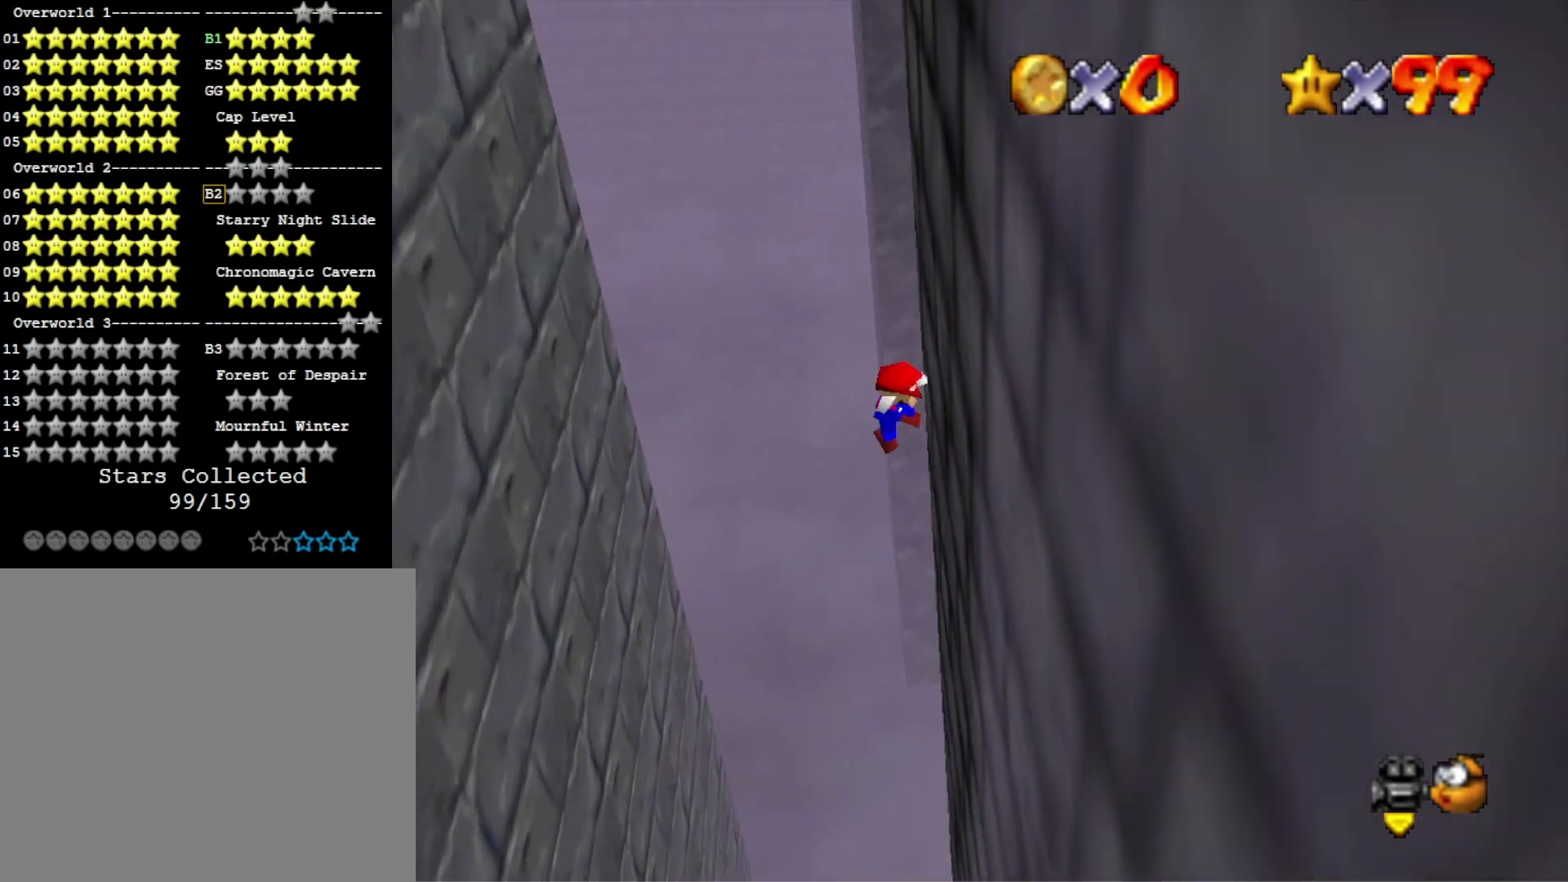
{"buttons": ["CROSS"], "left_stick": "left", "right_stick": "center", "events": [[33, "CROSS", "down"], [33, "left_stick", "left"]]}
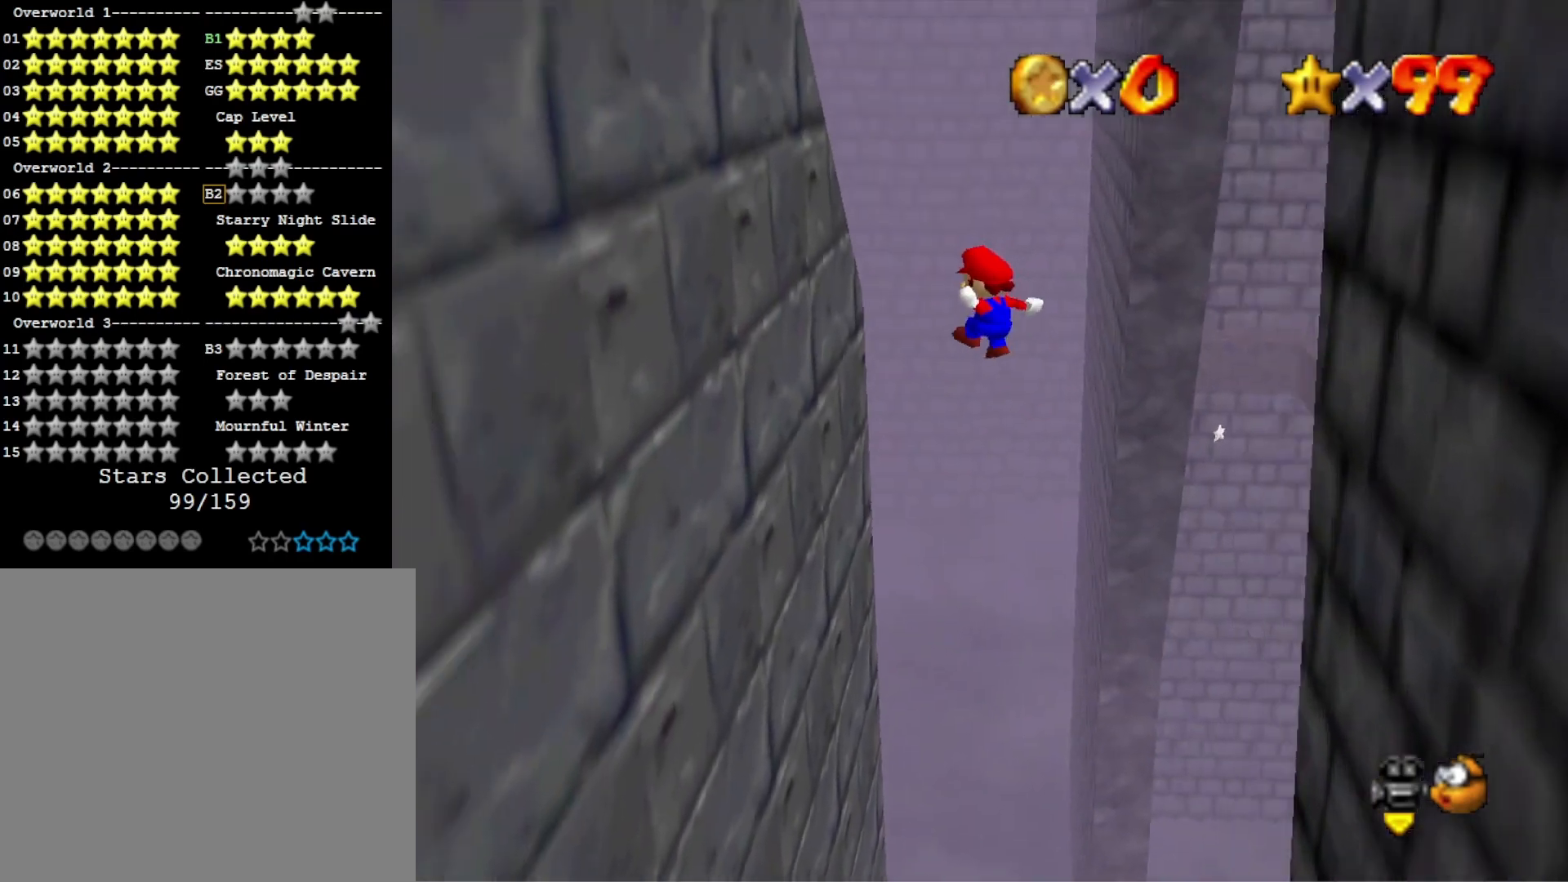
{"buttons": ["CROSS", "SQUARE"], "left_stick": "right", "right_stick": "center", "events": [[233, "CROSS", "up"], [300, "CROSS", "down"], [333, "left_stick", "right"], [500, "SQUARE", "down"]]}
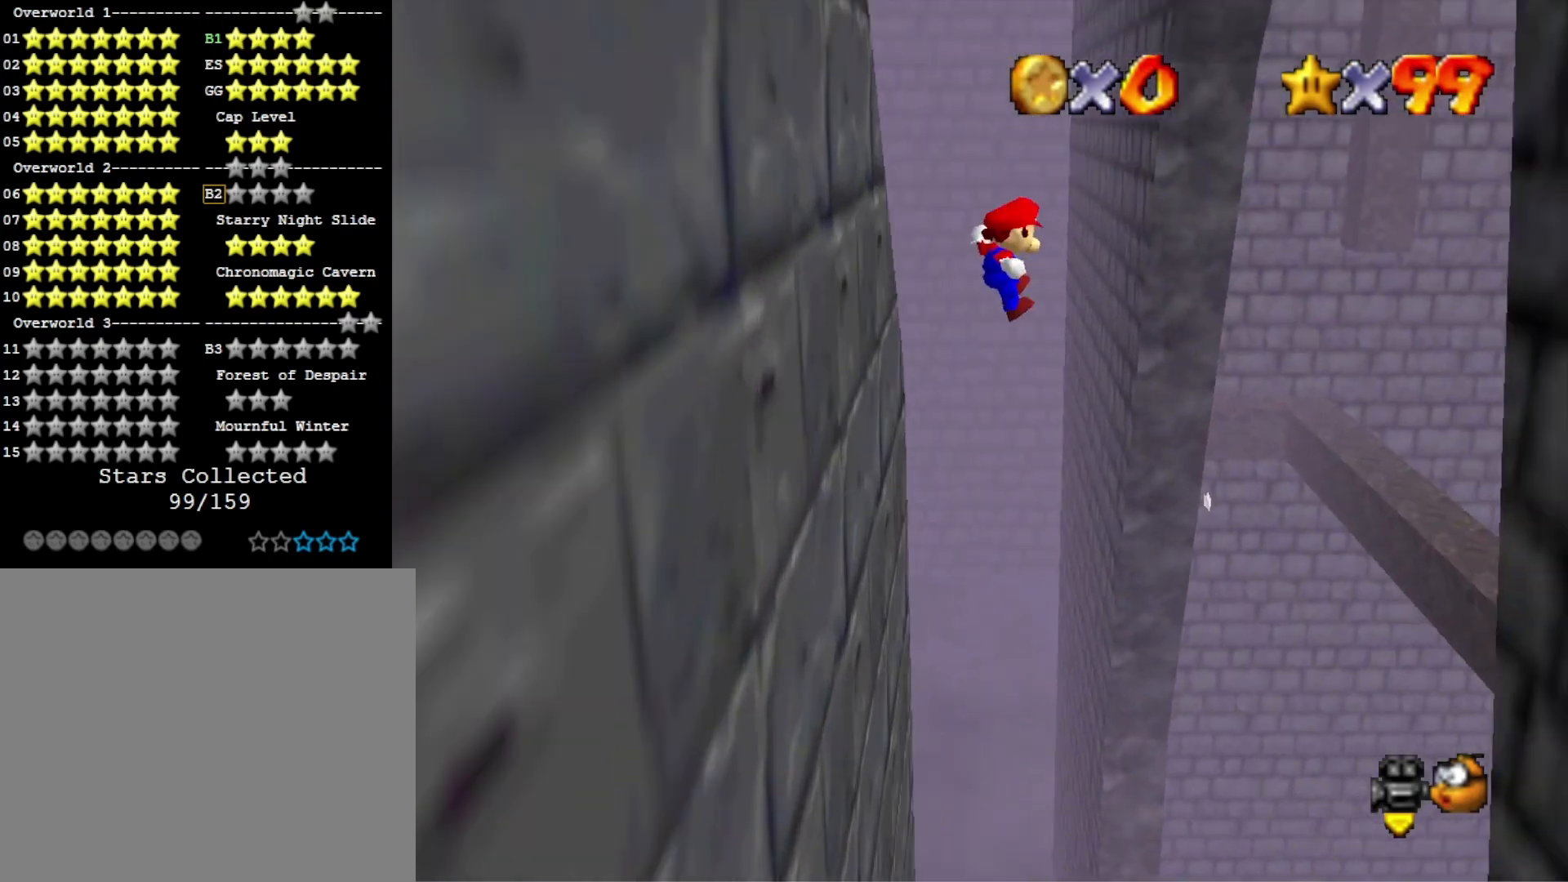
{"buttons": [], "left_stick": "up-right", "right_stick": "center", "events": [[267, "left_stick", "up-right"], [300, "CROSS", "up"], [300, "SQUARE", "up"], [333, "right_stick", "down-left"], [500, "right_stick", "center"]]}
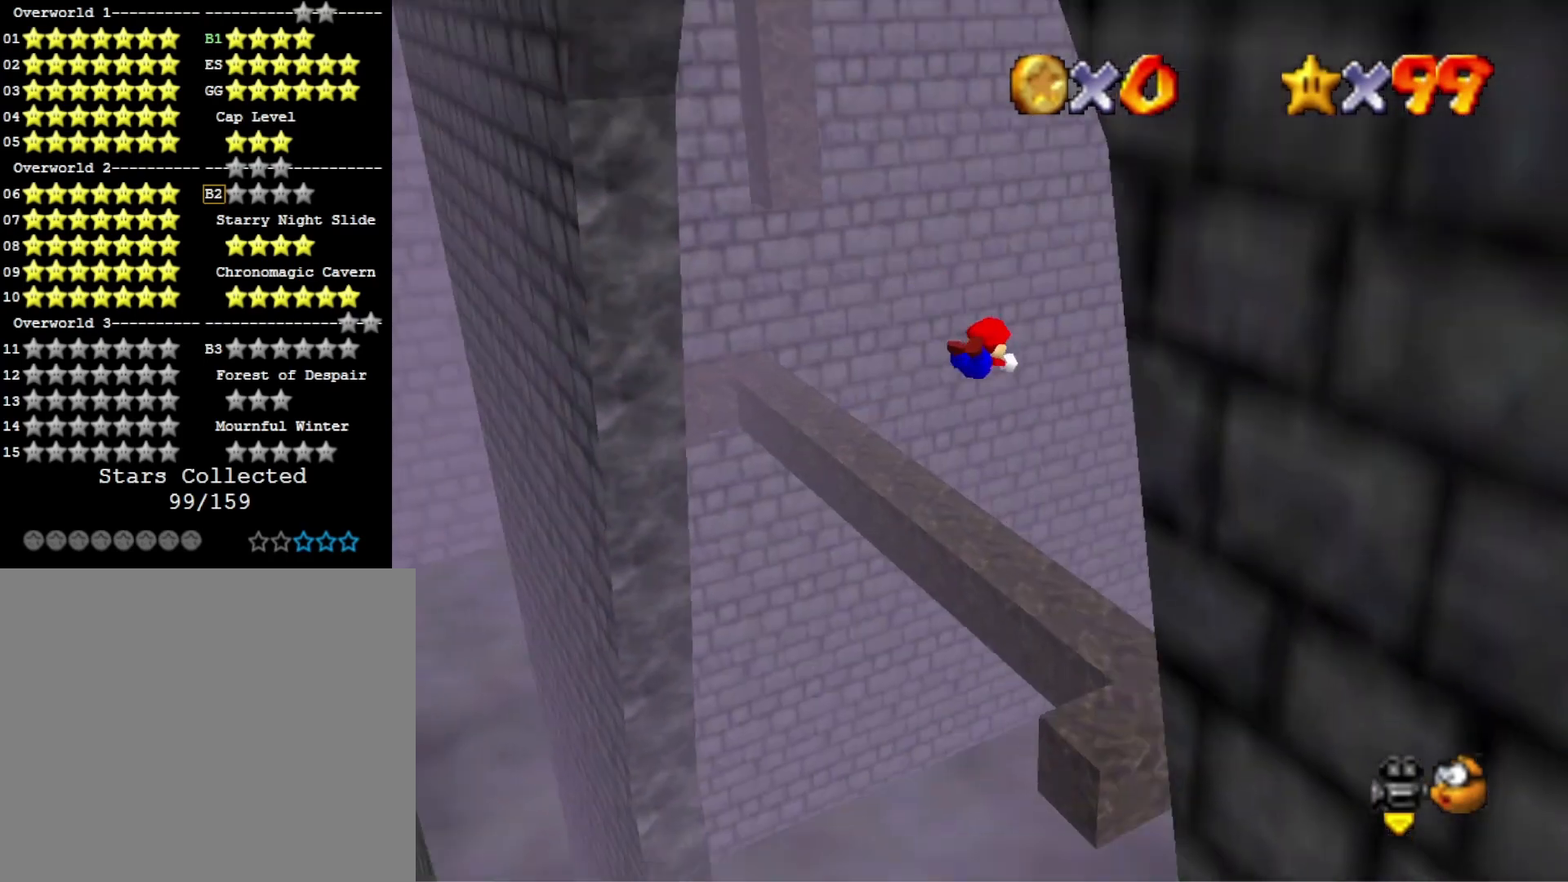
{"buttons": [], "left_stick": "up", "right_stick": "center", "events": [[267, "left_stick", "up"]]}
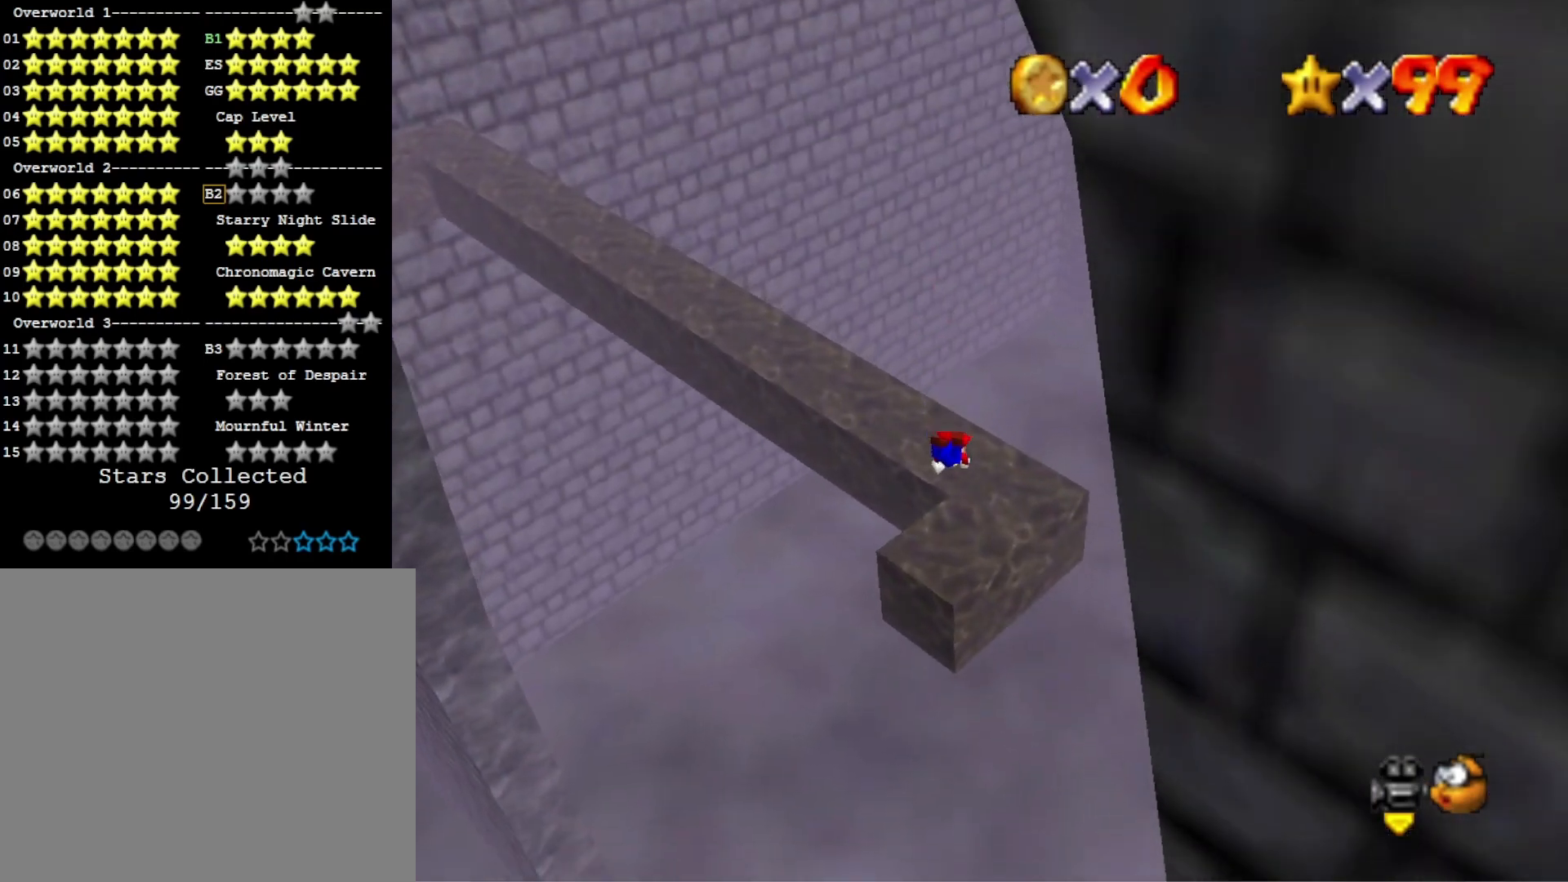
{"buttons": [], "left_stick": "up-left", "right_stick": "center", "events": [[367, "left_stick", "up-left"]]}
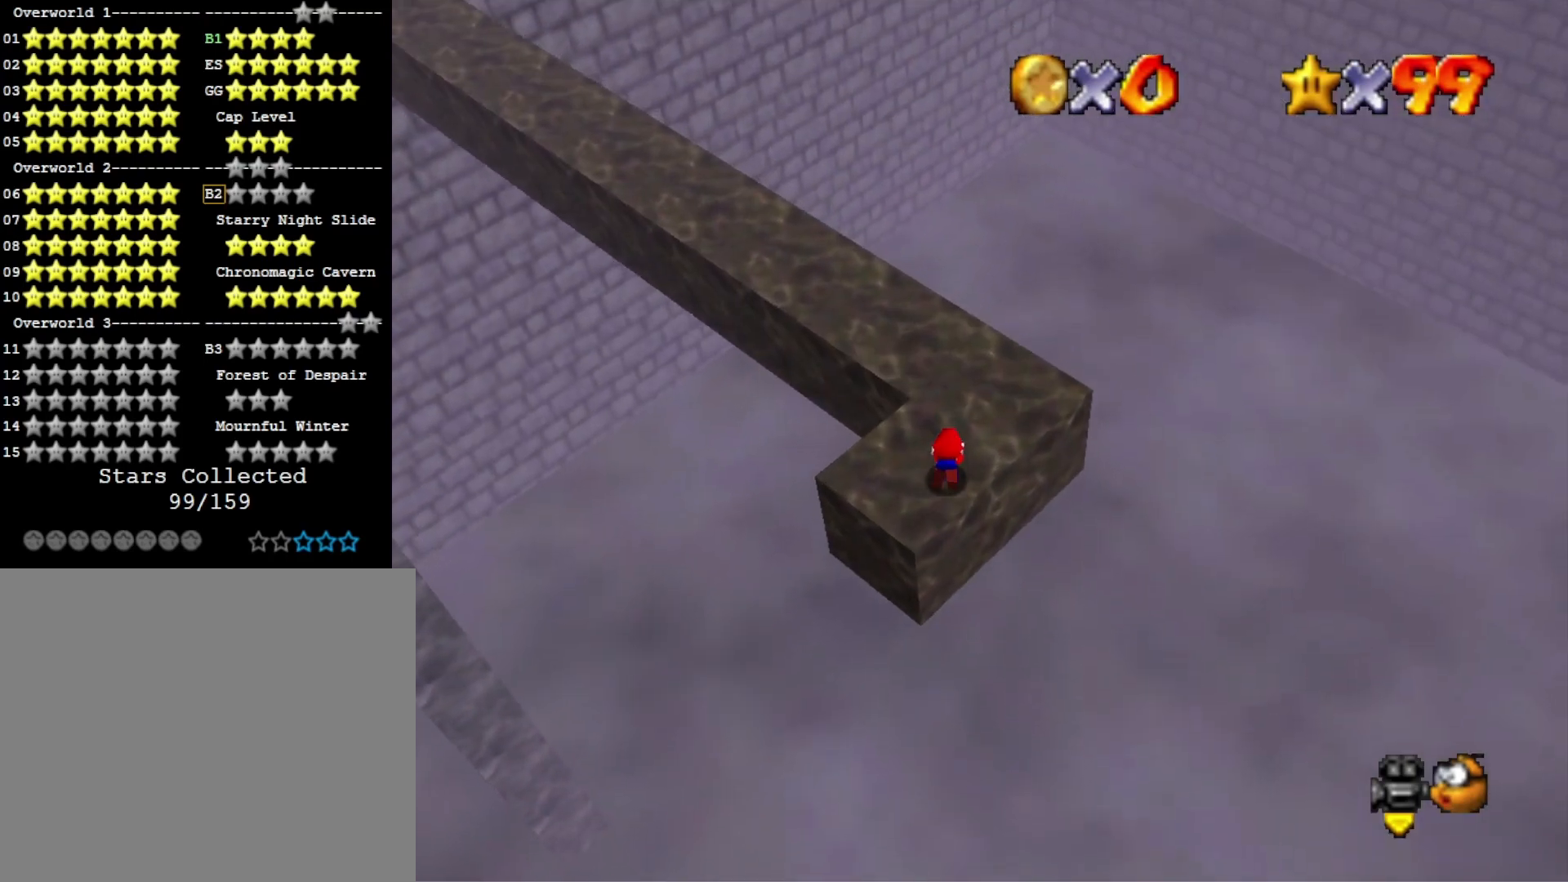
{"buttons": [], "left_stick": "up", "right_stick": "right", "events": [[100, "CROSS", "down"], [100, "left_stick", "down-left"], [233, "CROSS", "up"], [367, "right_stick", "right"], [433, "left_stick", "up"]]}
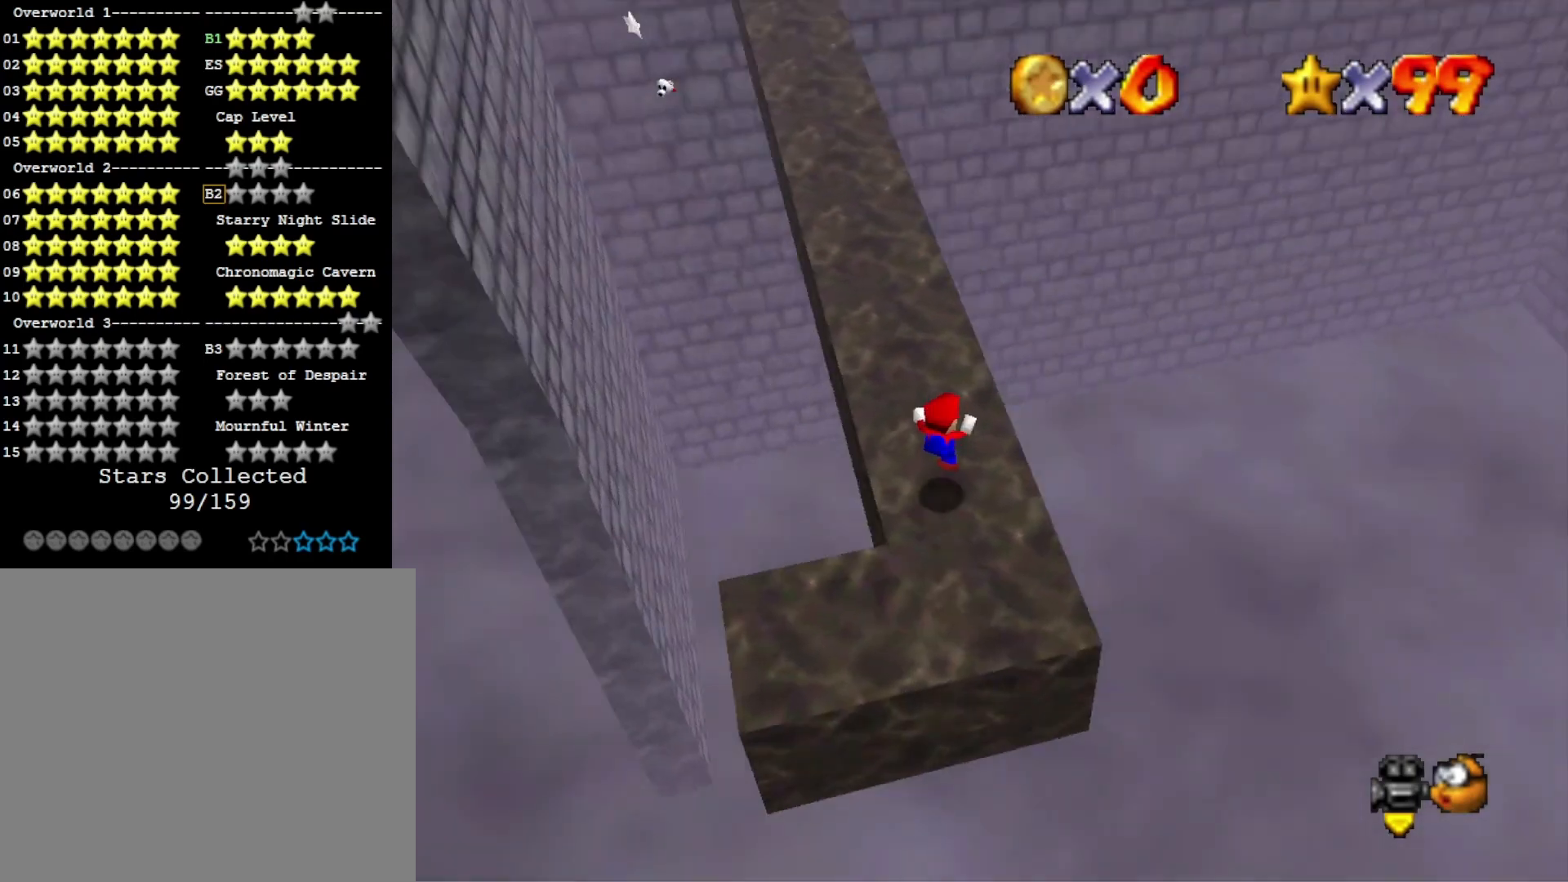
{"buttons": ["CROSS", "L2"], "left_stick": "up", "right_stick": "center", "events": [[33, "right_stick", "center"], [400, "L2", "down"], [467, "CROSS", "down"]]}
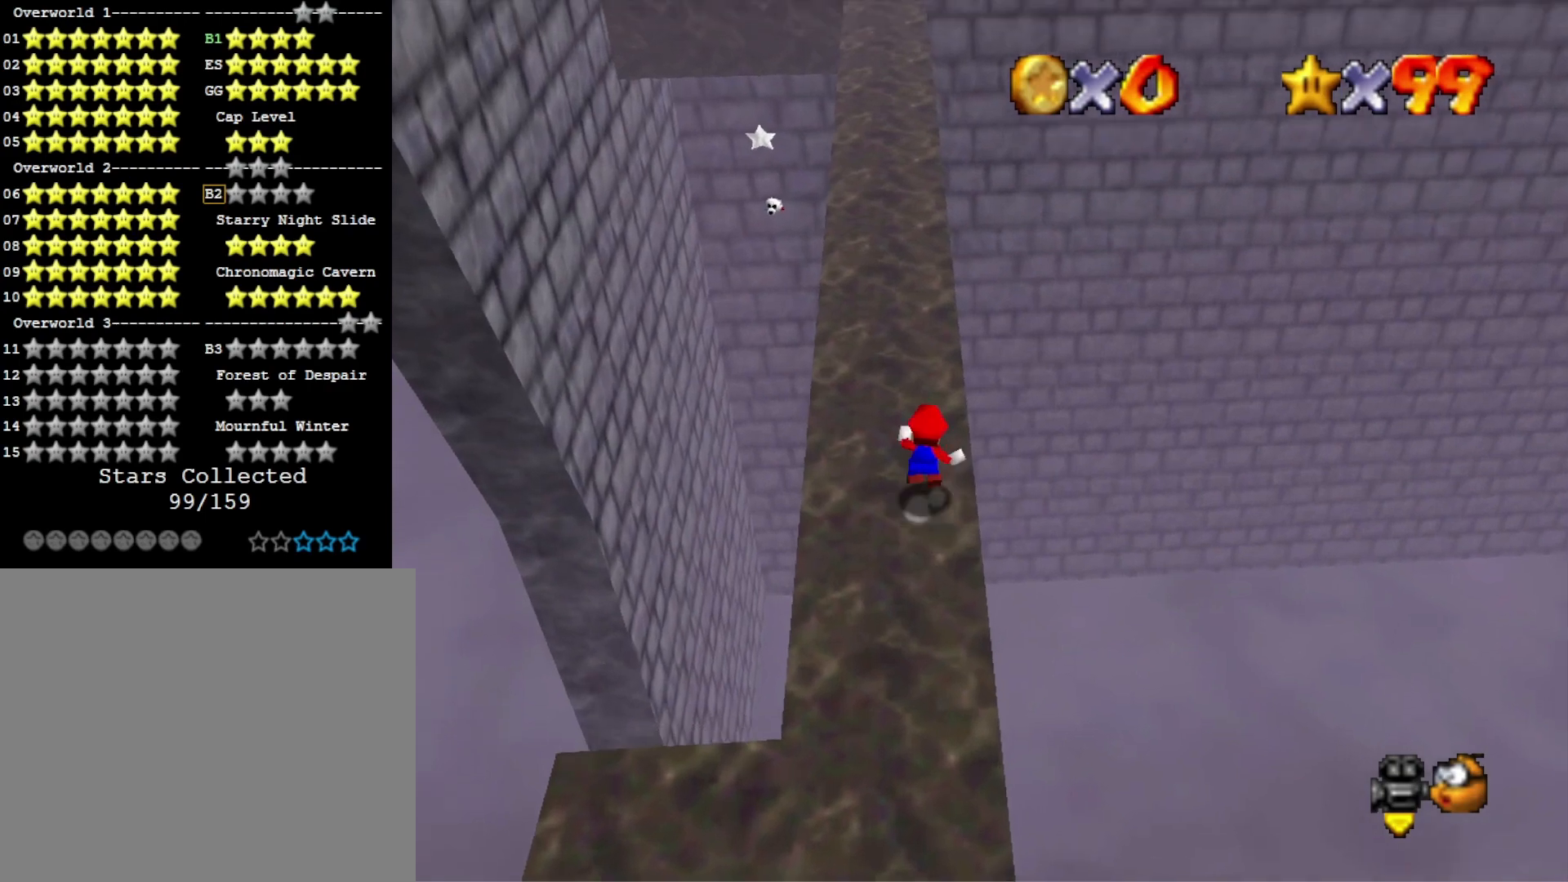
{"buttons": [], "left_stick": "down-left", "right_stick": "center", "events": [[67, "CROSS", "up"], [100, "L2", "up"], [100, "R1", "down"], [167, "R1", "up"], [200, "left_stick", "up-left"], [233, "R1", "down"], [333, "left_stick", "down-left"], [367, "R1", "up"]]}